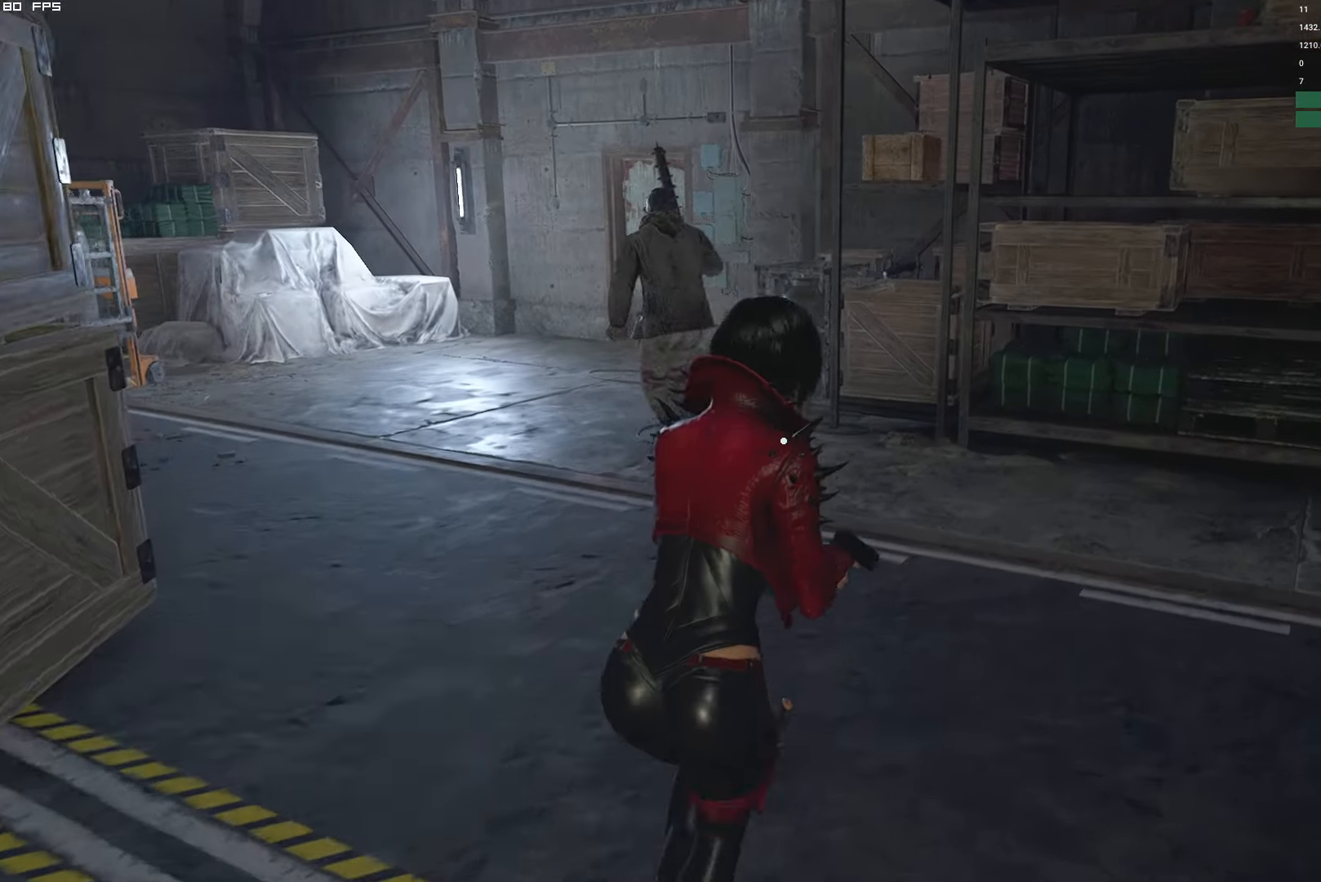
Gameplay with keyboard and mouse; each line is a JSON object with the keys and mouse buttons held at the frame after it. "events" lists presses ("down") and releases ("up") of "1", "2", "3", "4", "5", "6", "a", "alt", "b", "c", "caps_lock", "ctrl", "d", "e", "escape", "f", "g", "q", "r", "s", "shift", "space", "t", "tab", "v", "w", "x", "y", "z", "mouse_left", "mouse_wheel", "mouse_right" and "mouse_mb4" between this image and that frame as [ms after this image, input, new state], when the widget could be followed in between. "mouse_left", "mouse_wheel", "mouse_right", "mouse_mb4" = the "left", "wheel", "right", "mb4" buttons of the "mouse" list. No other keys are recorded. "wheel" means that the mouse wheel is clicked or scrolled. Mouse movement is not recorded.
{"keys": ["a", "w"], "mouse": [], "events": [[483, "a", "down"]]}
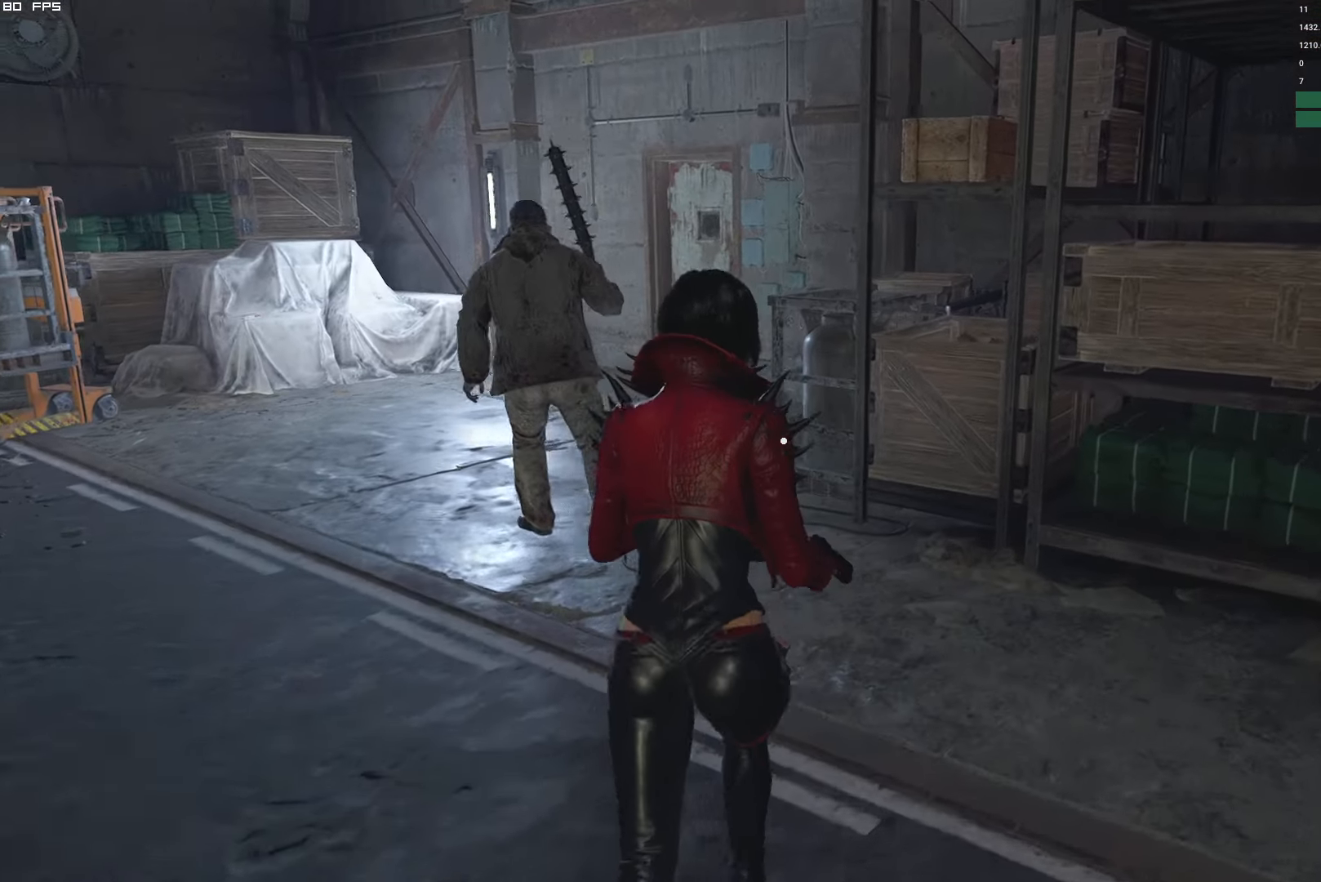
{"keys": ["w"], "mouse": [], "events": [[83, "a", "up"]]}
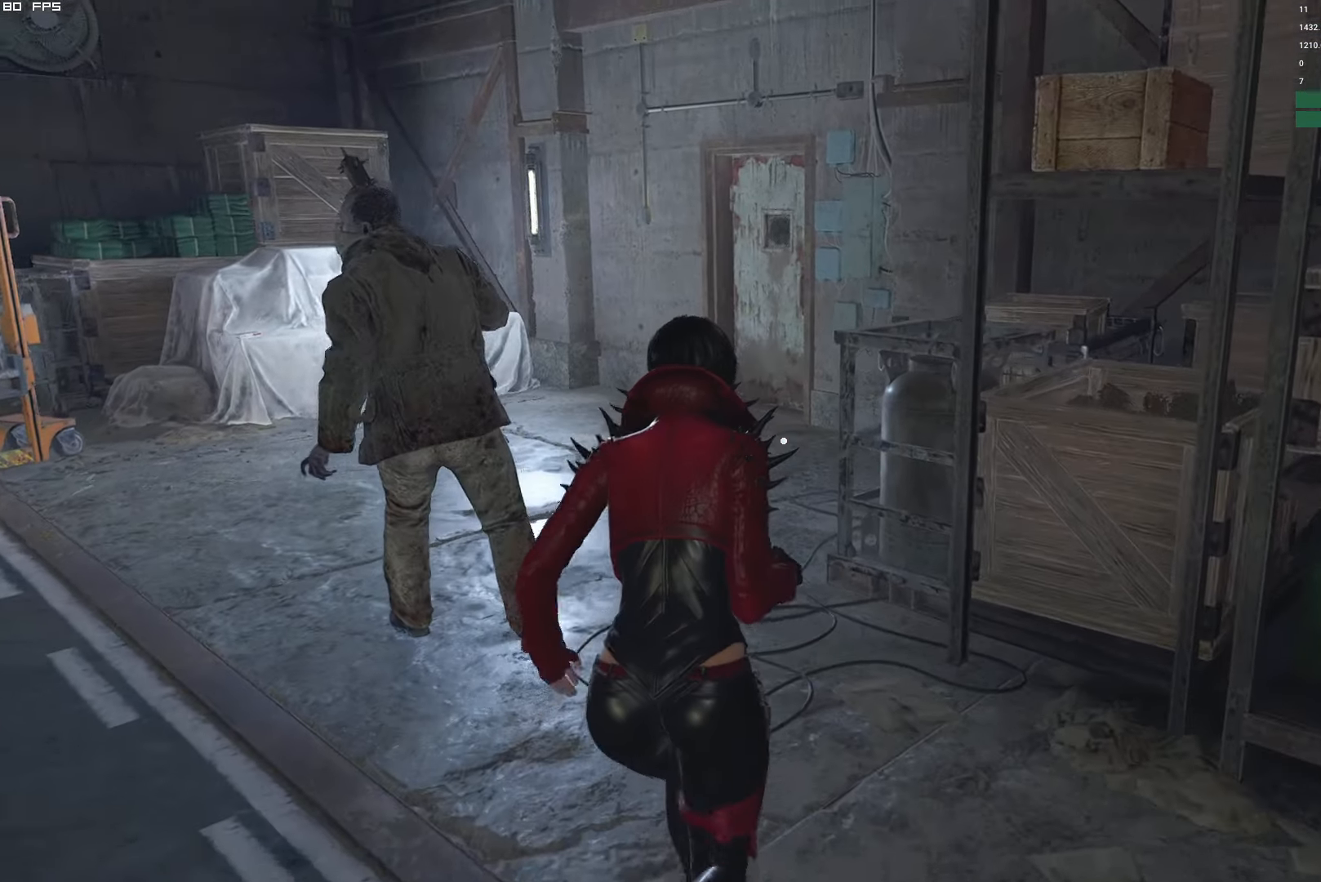
{"keys": ["d", "w"], "mouse": [], "events": [[83, "a", "down"], [183, "a", "up"], [433, "d", "down"]]}
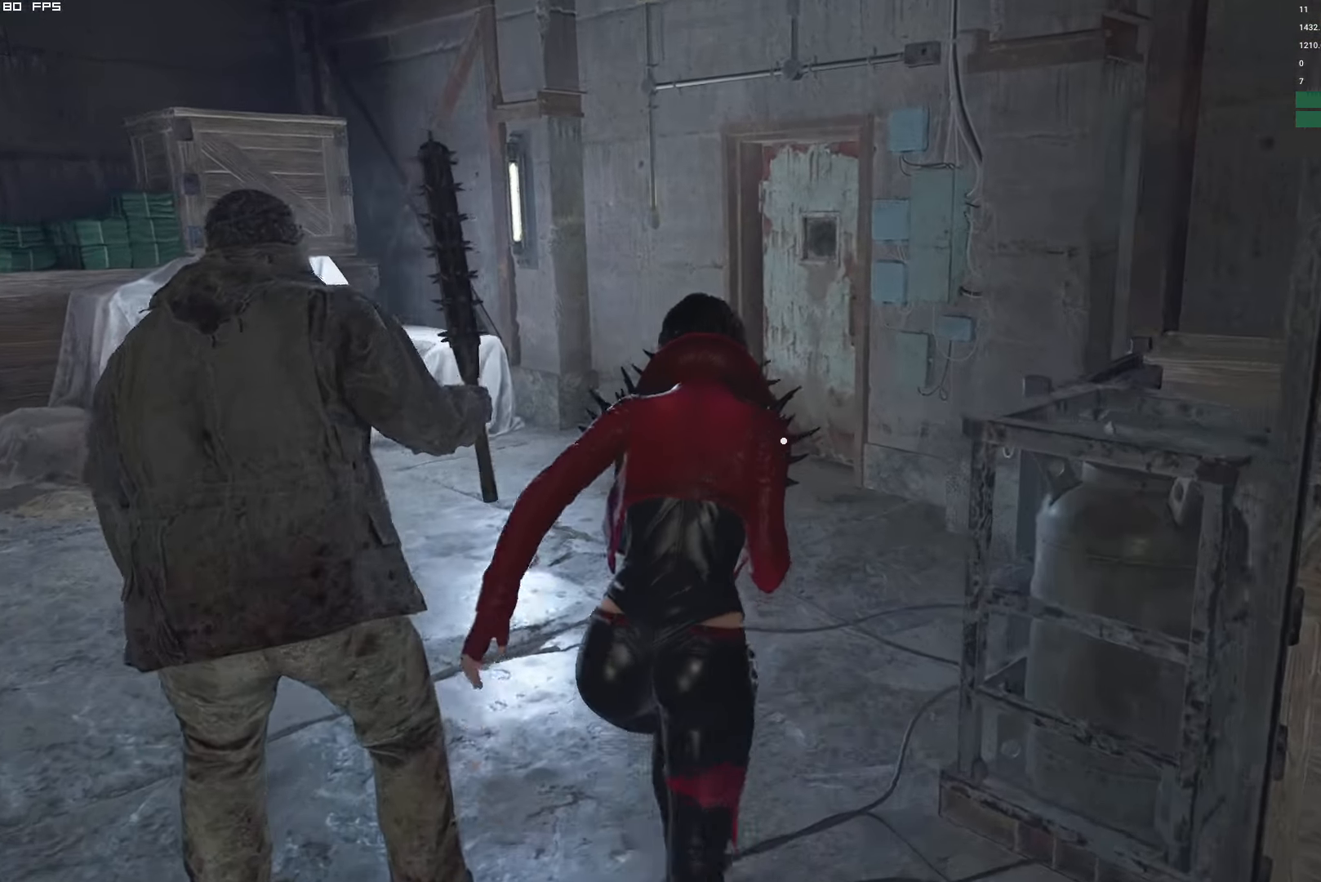
{"keys": ["a", "w"], "mouse": [], "events": [[16, "d", "up"], [500, "a", "down"]]}
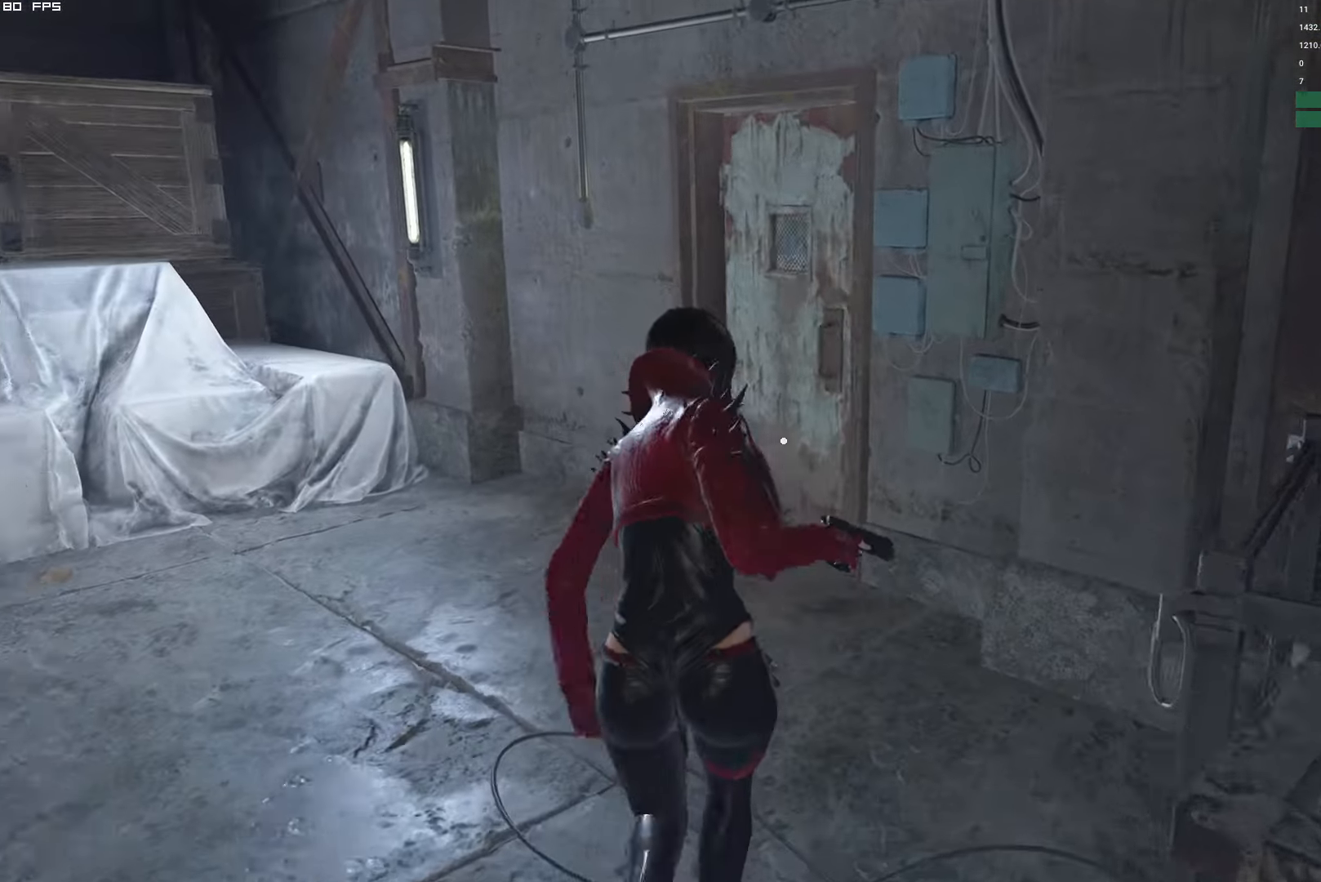
{"keys": ["w"], "mouse": ["left", "right"], "events": [[83, "a", "up"], [250, "mouse_right", "down"], [416, "mouse_left", "down"]]}
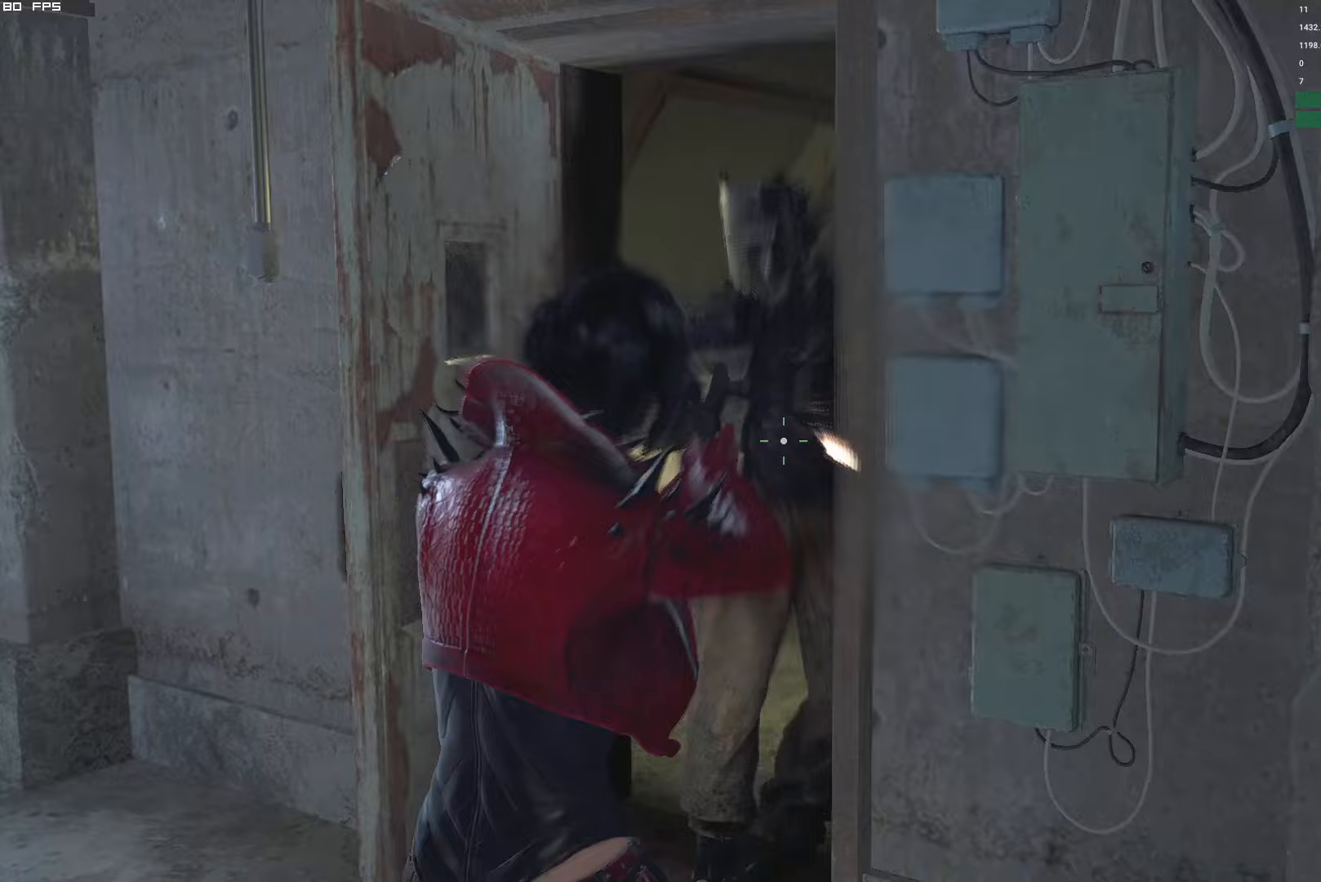
{"keys": ["w"], "mouse": ["right"], "events": [[83, "mouse_left", "up"], [300, "mouse_left", "down"], [500, "mouse_left", "up"]]}
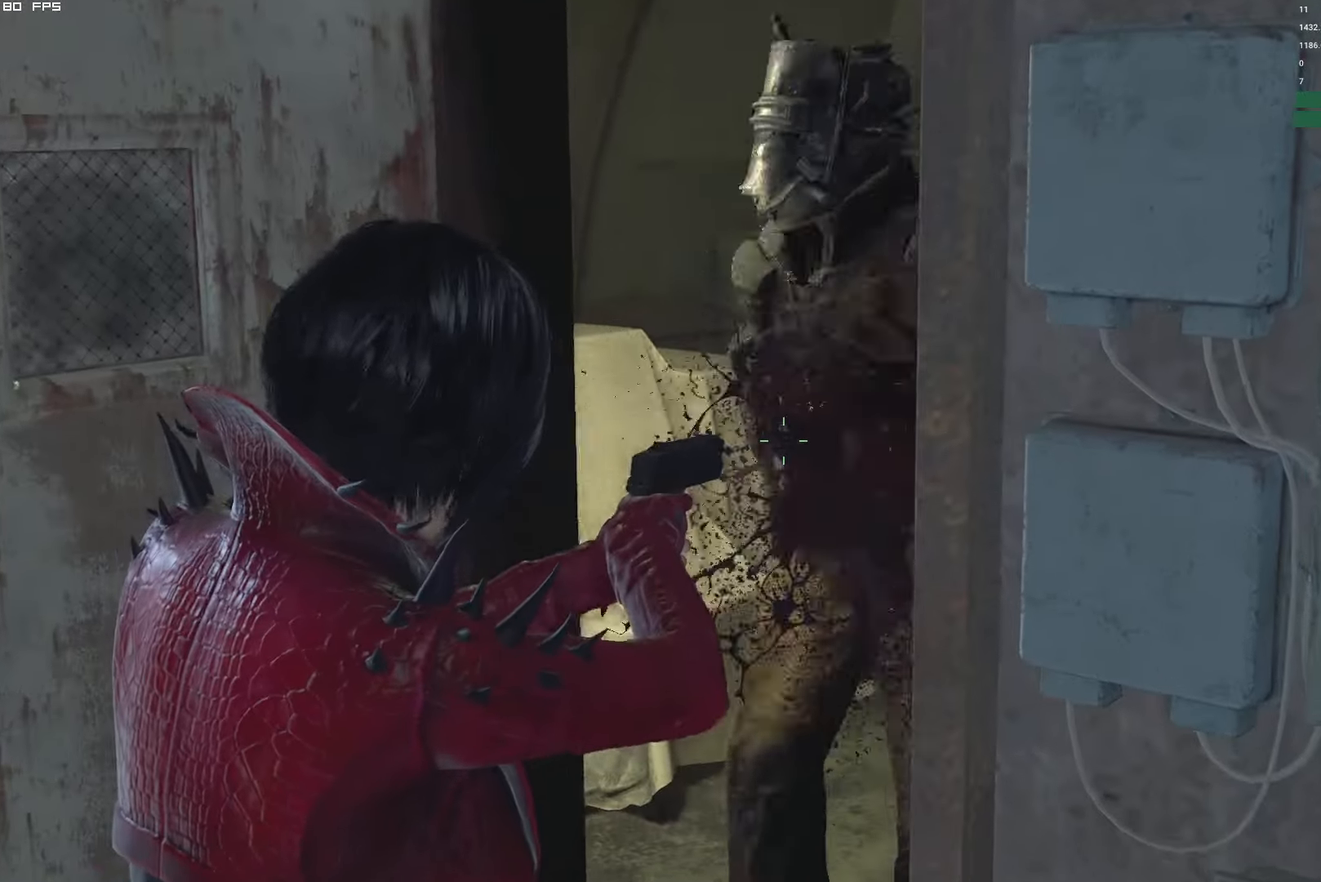
{"keys": ["d", "shift", "w"], "mouse": [], "events": [[83, "shift", "down"], [133, "mouse_right", "up"], [433, "d", "down"]]}
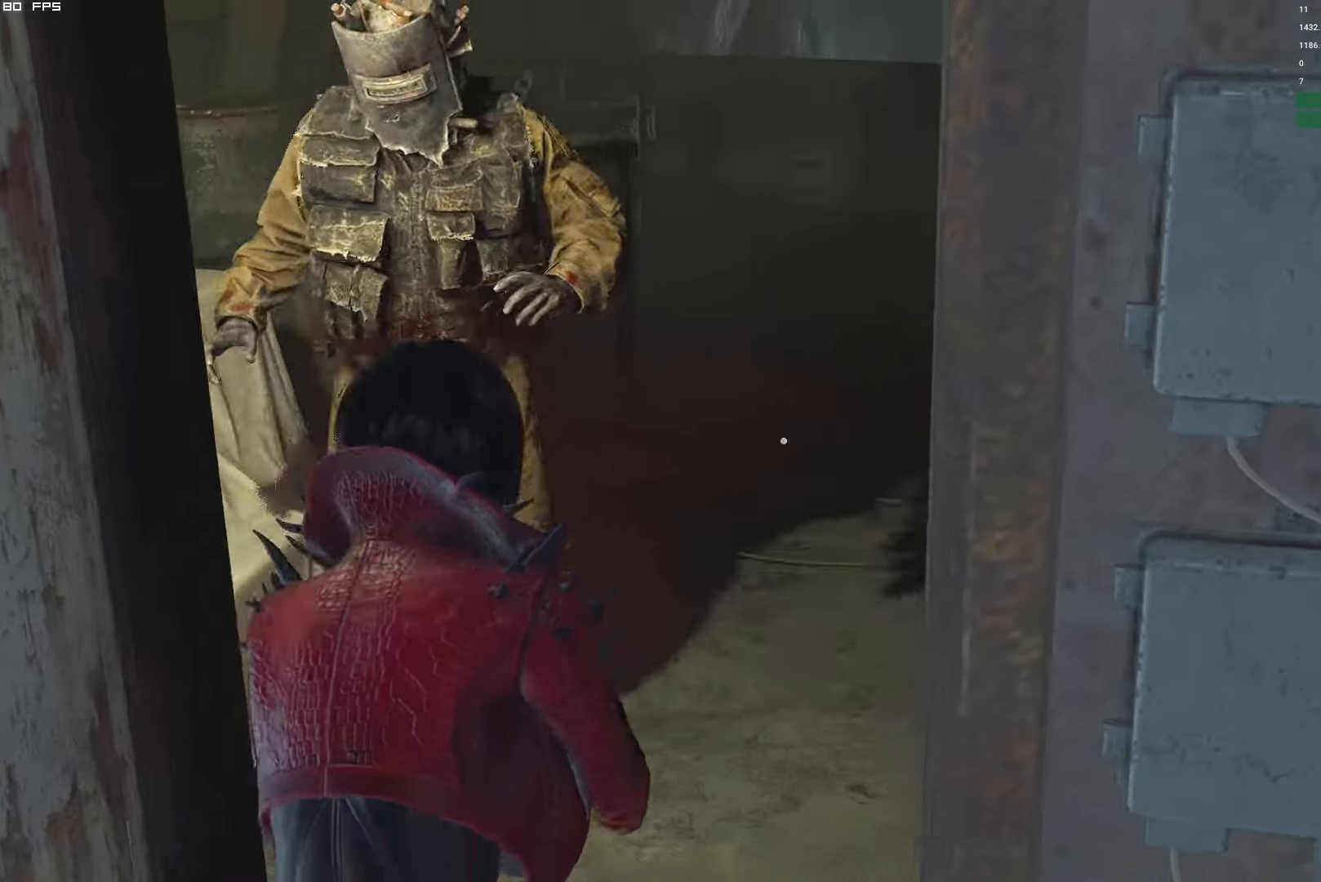
{"keys": ["shift", "w"], "mouse": [], "events": [[267, "d", "up"], [383, "r", "down"], [467, "r", "up"]]}
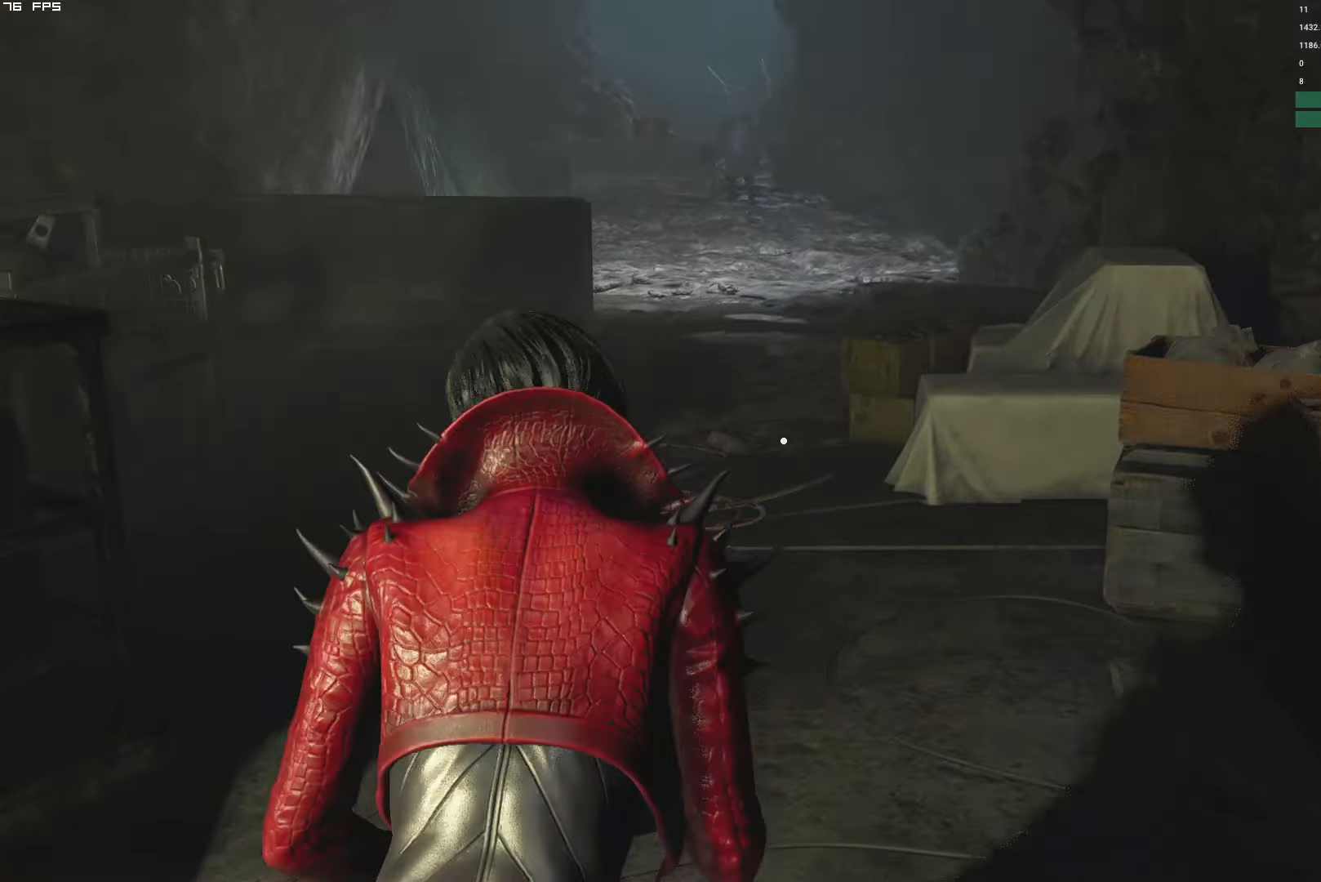
{"keys": ["a", "shift", "w"], "mouse": [], "events": [[67, "r", "down"], [150, "r", "up"], [250, "r", "down"], [350, "r", "up"], [433, "a", "down"]]}
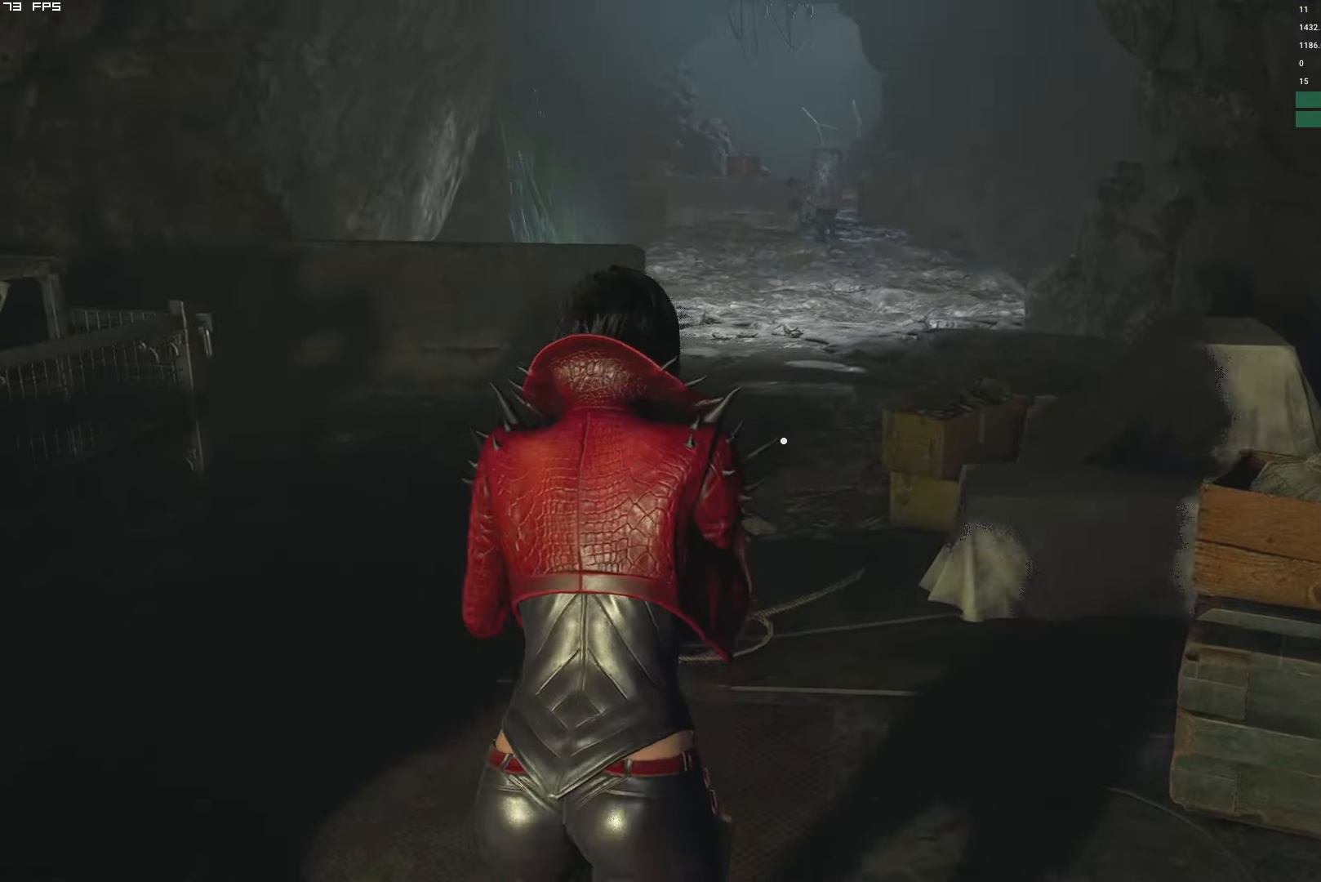
{"keys": ["w"], "mouse": [], "events": [[83, "a", "up"], [150, "shift", "up"]]}
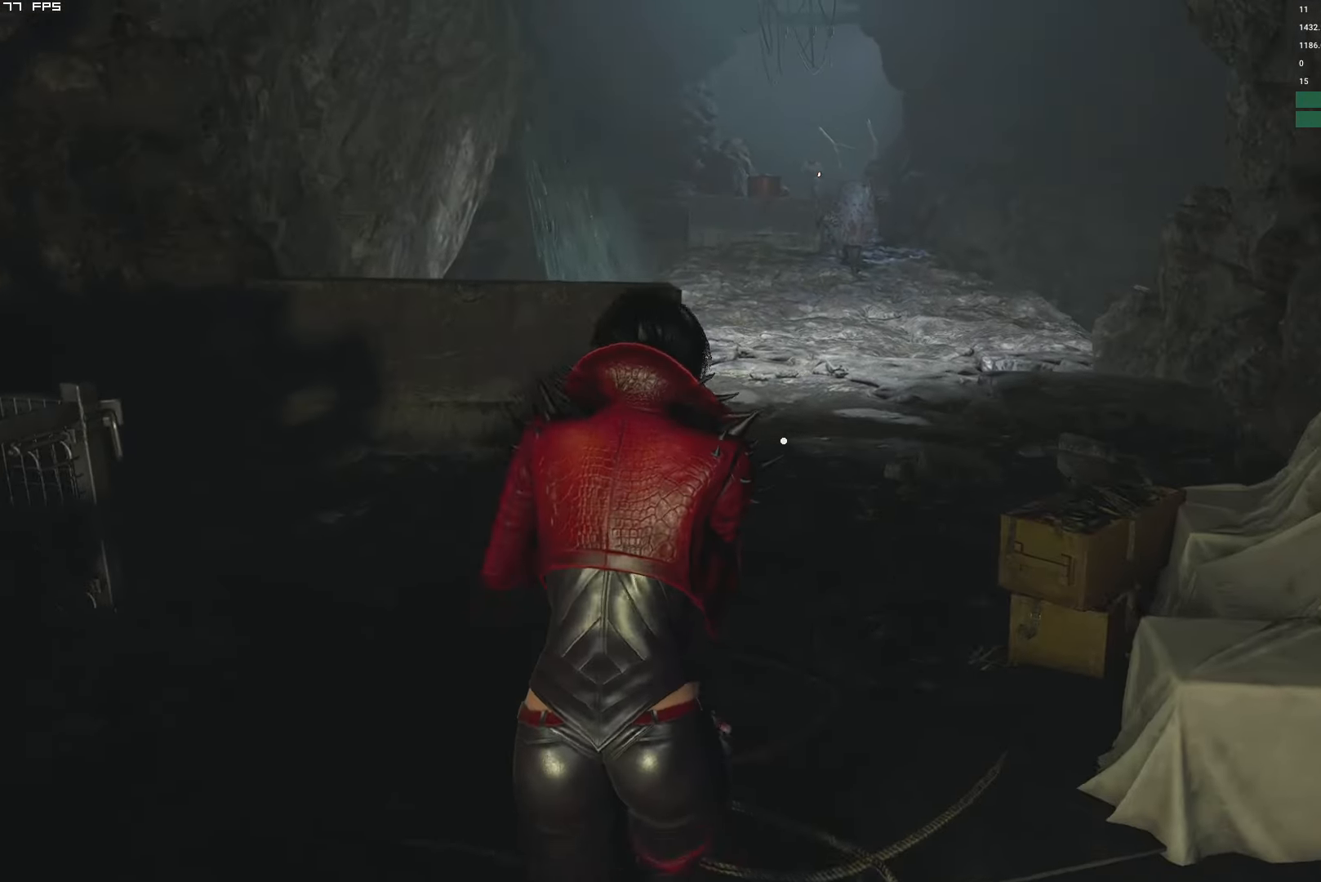
{"keys": ["w"], "mouse": [], "events": [[117, "3", "down"], [200, "3", "up"], [217, "1", "down"], [300, "1", "up"]]}
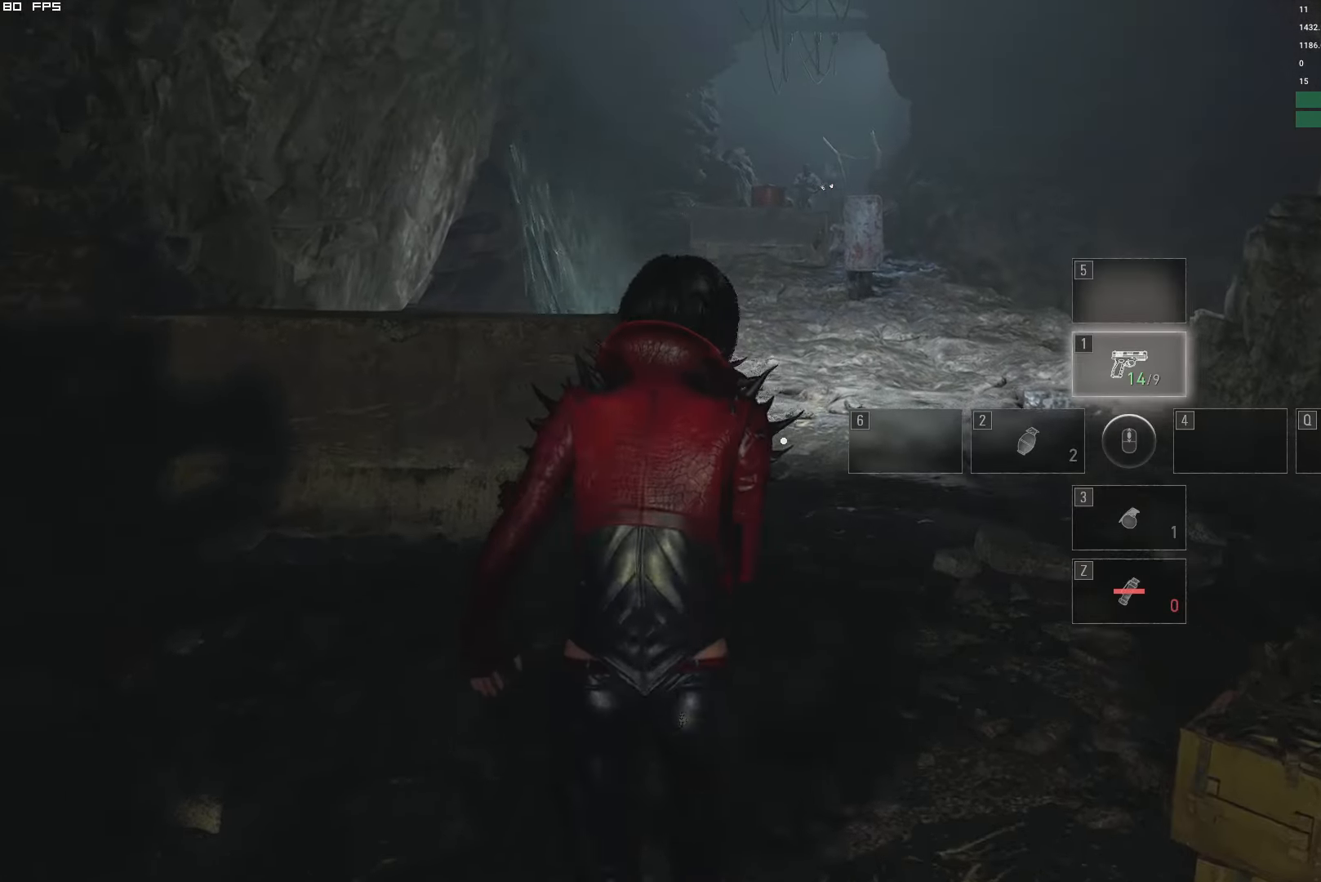
{"keys": ["d", "w"], "mouse": [], "events": [[450, "d", "down"]]}
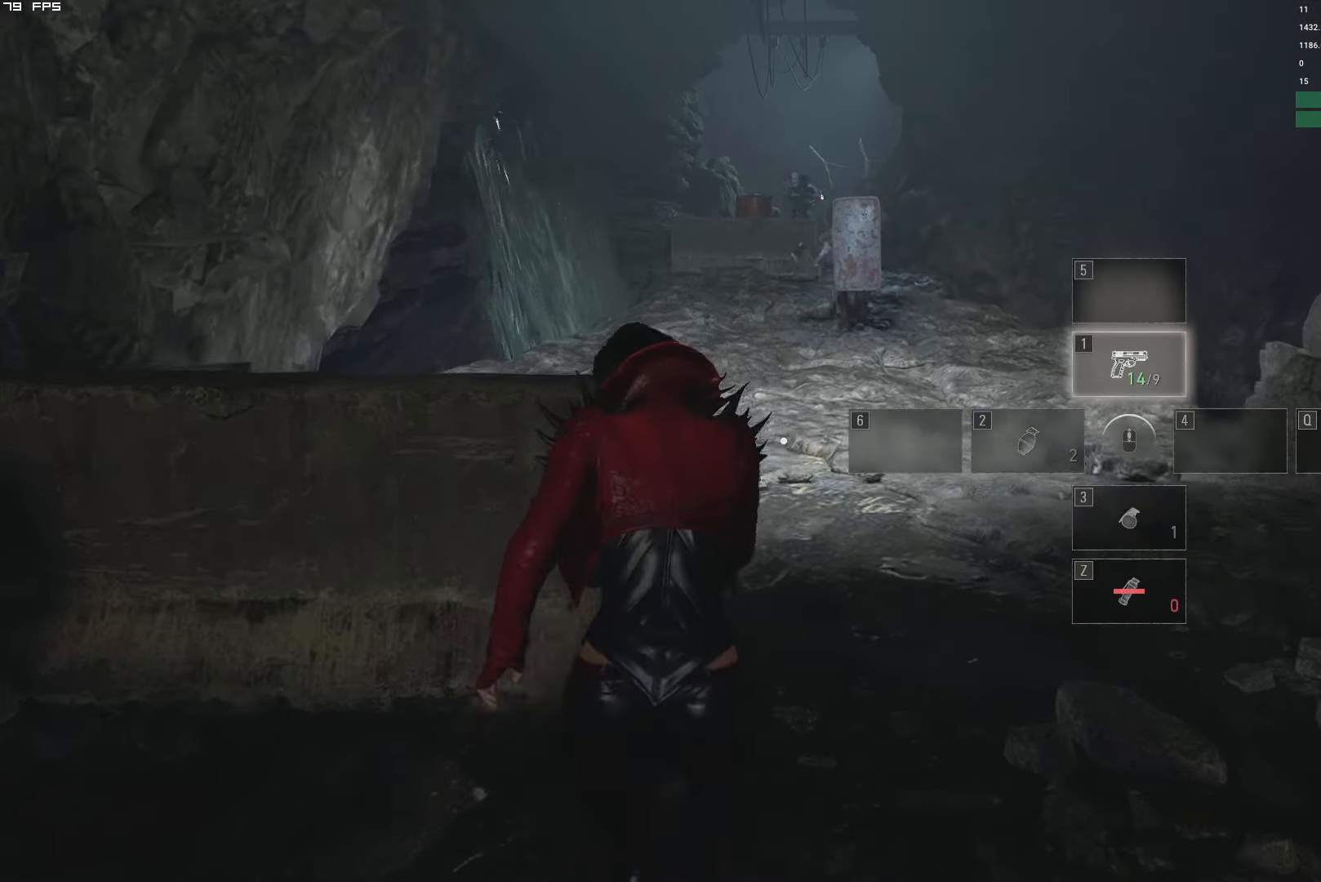
{"keys": ["a", "w"], "mouse": [], "events": [[50, "d", "up"], [450, "a", "down"]]}
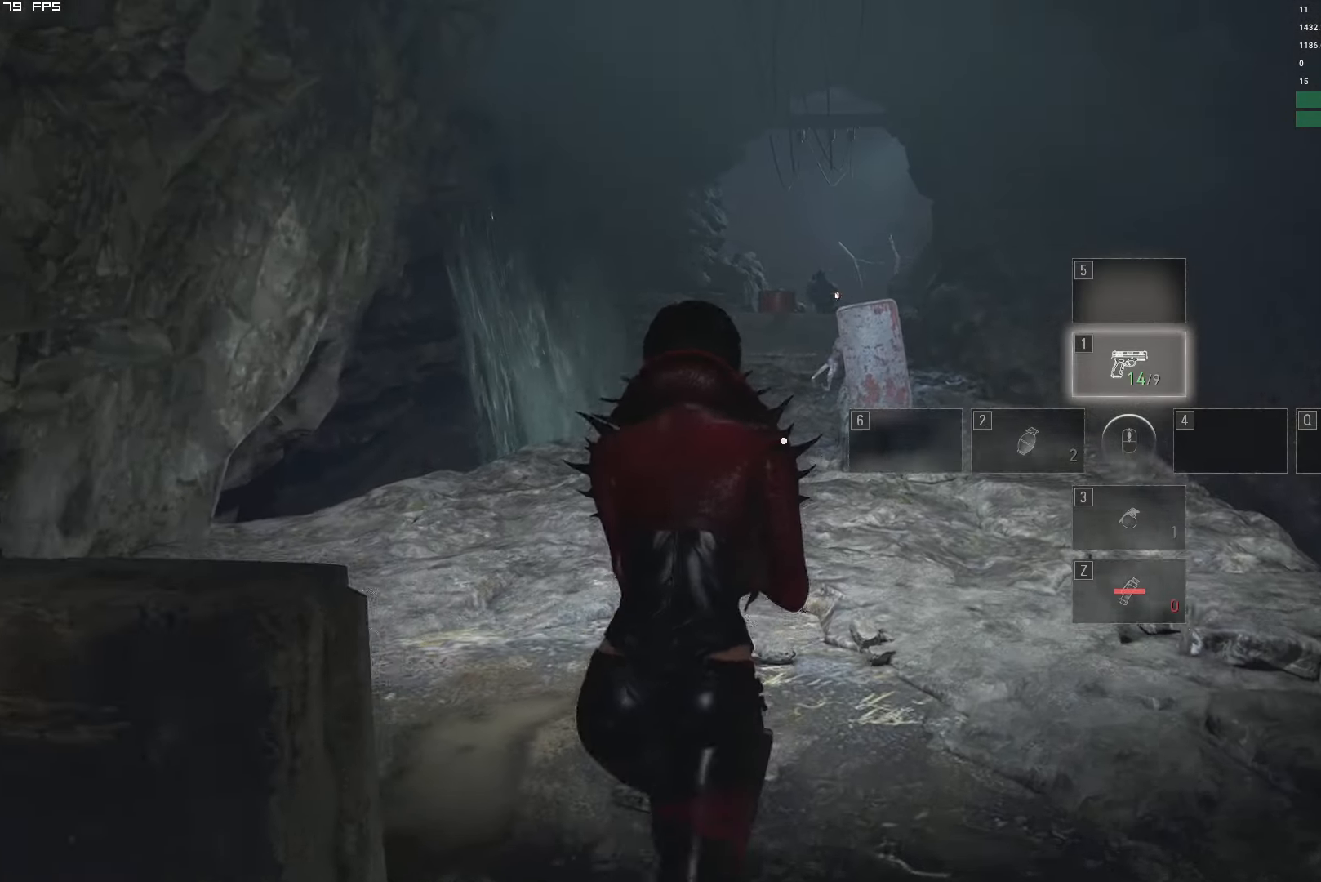
{"keys": ["w"], "mouse": [], "events": [[334, "a", "up"]]}
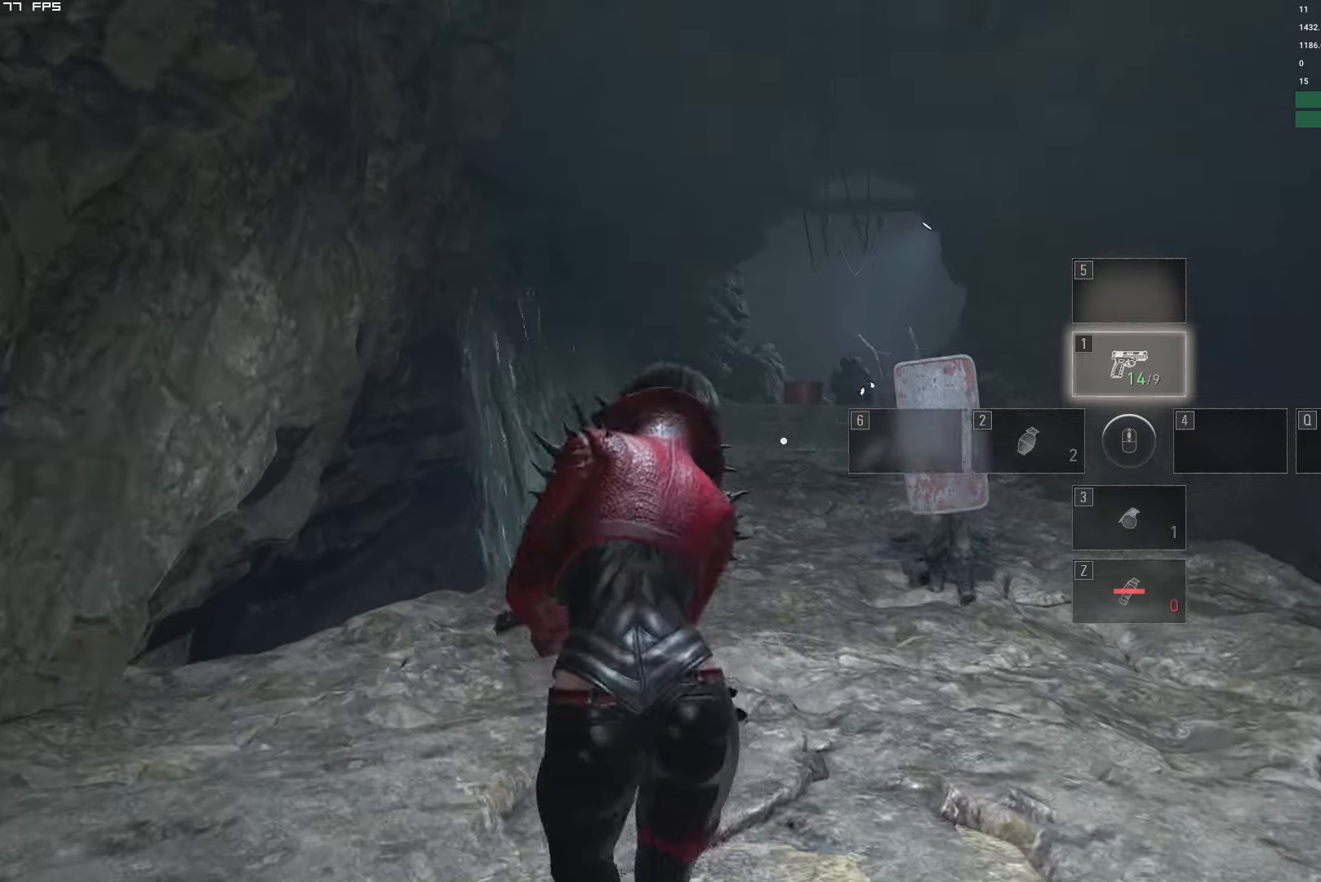
{"keys": ["w"], "mouse": ["right"], "events": [[200, "mouse_right", "down"], [367, "t", "down"], [450, "t", "up"]]}
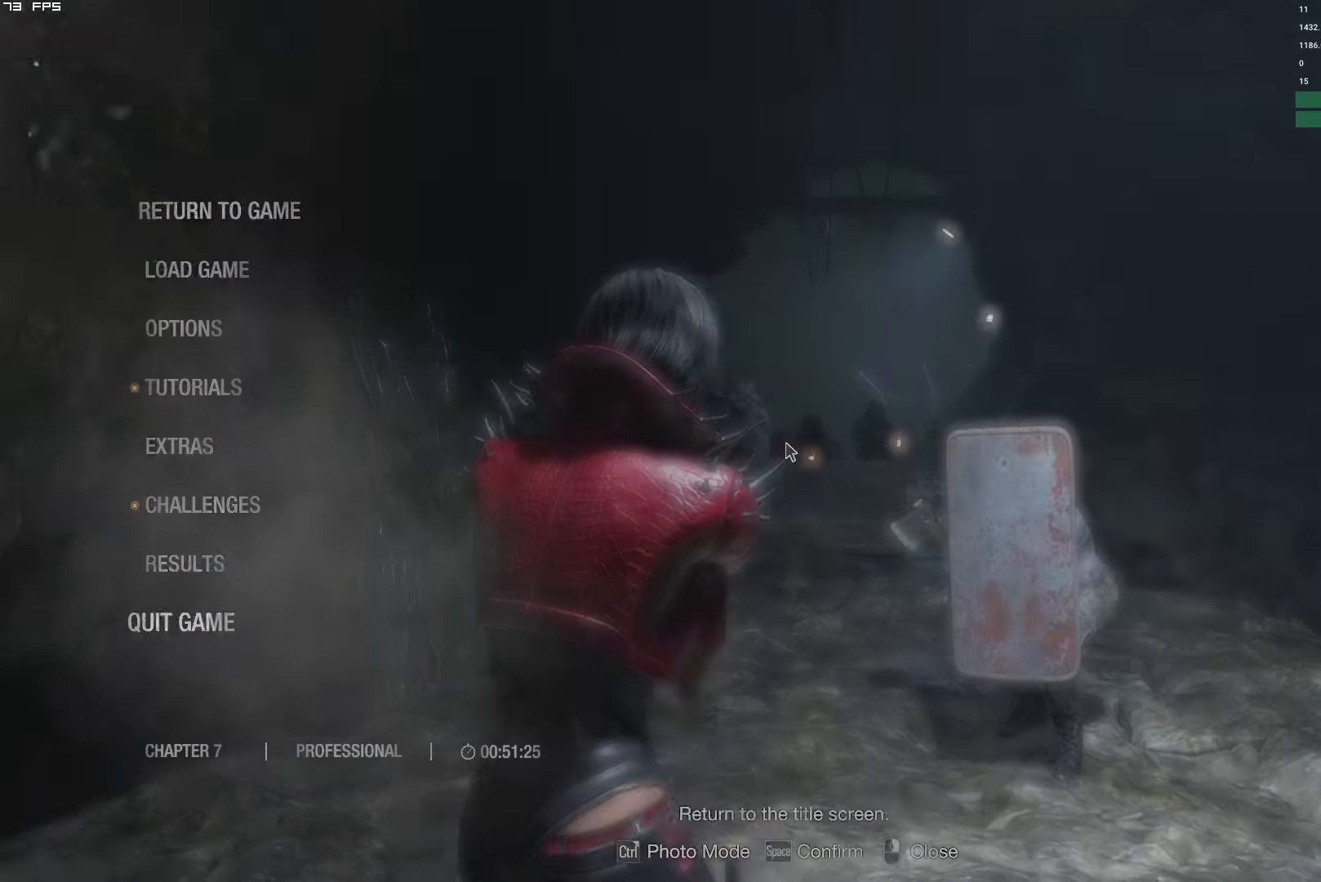
{"keys": ["w"], "mouse": ["left", "right"], "events": [[300, "t", "down"], [400, "mouse_left", "down"], [400, "t", "up"]]}
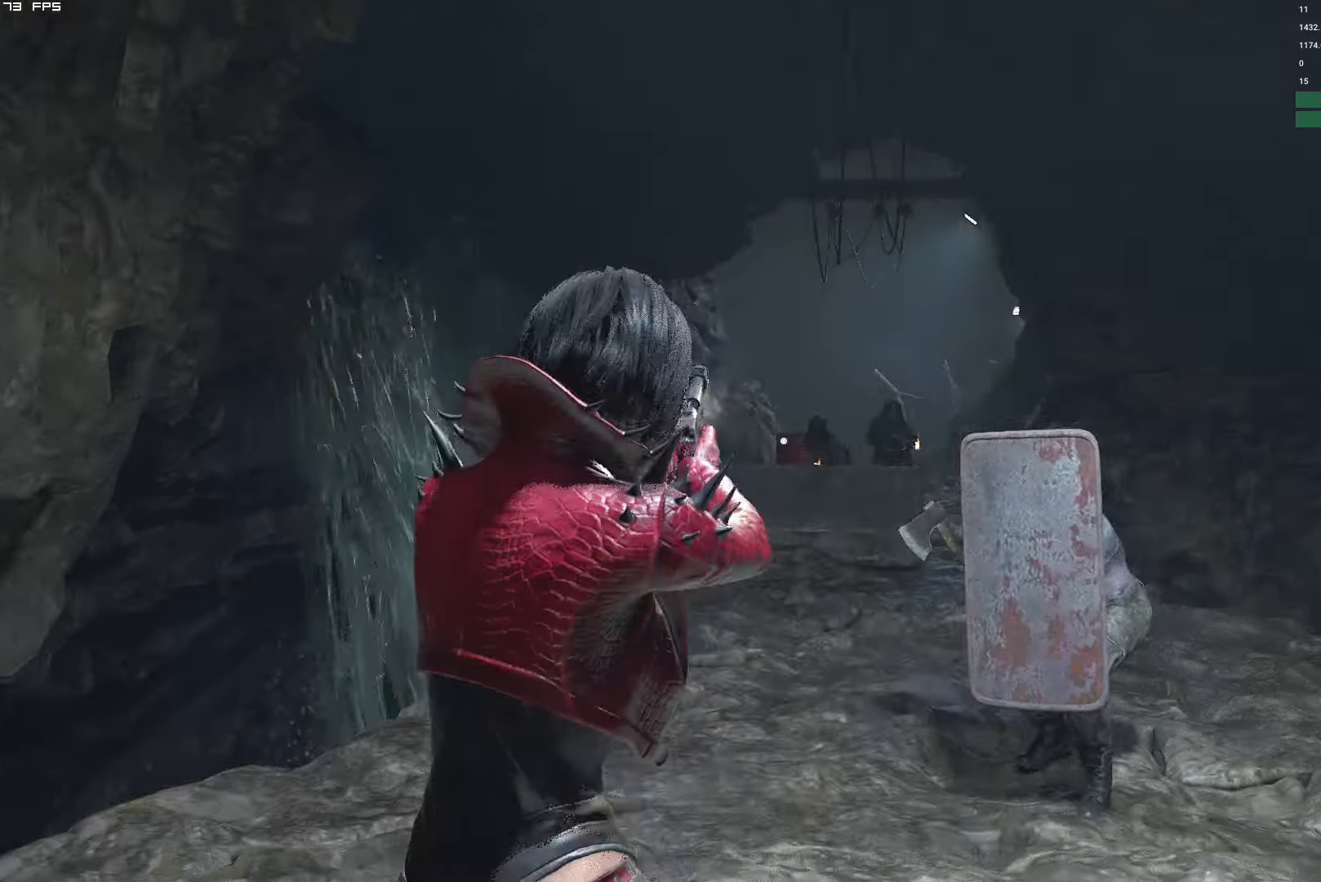
{"keys": ["a", "shift", "w"], "mouse": ["right"], "events": [[67, "mouse_left", "up"], [117, "a", "down"], [167, "shift", "down"]]}
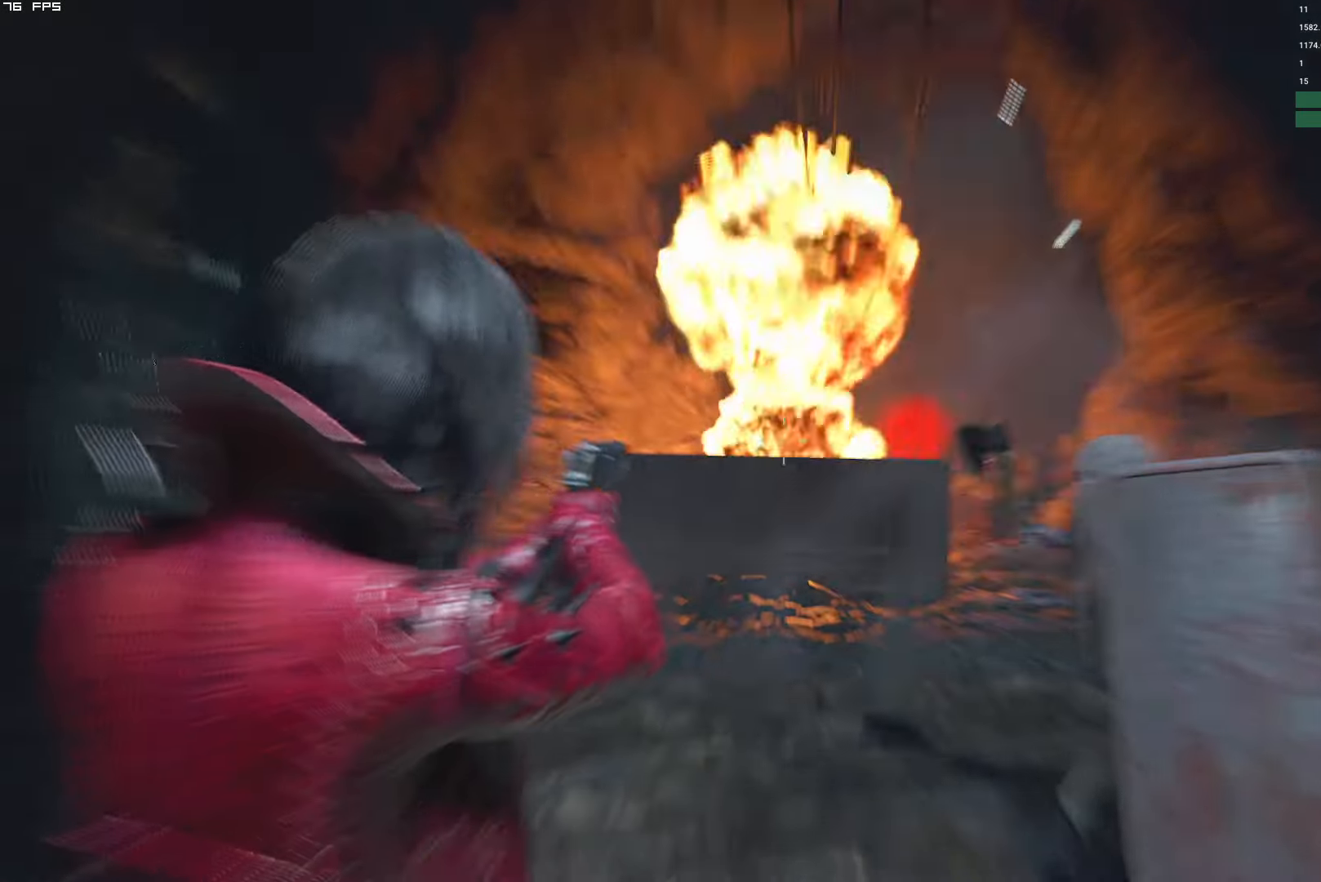
{"keys": ["a"], "mouse": ["right"], "events": [[17, "shift", "up"], [350, "w", "up"]]}
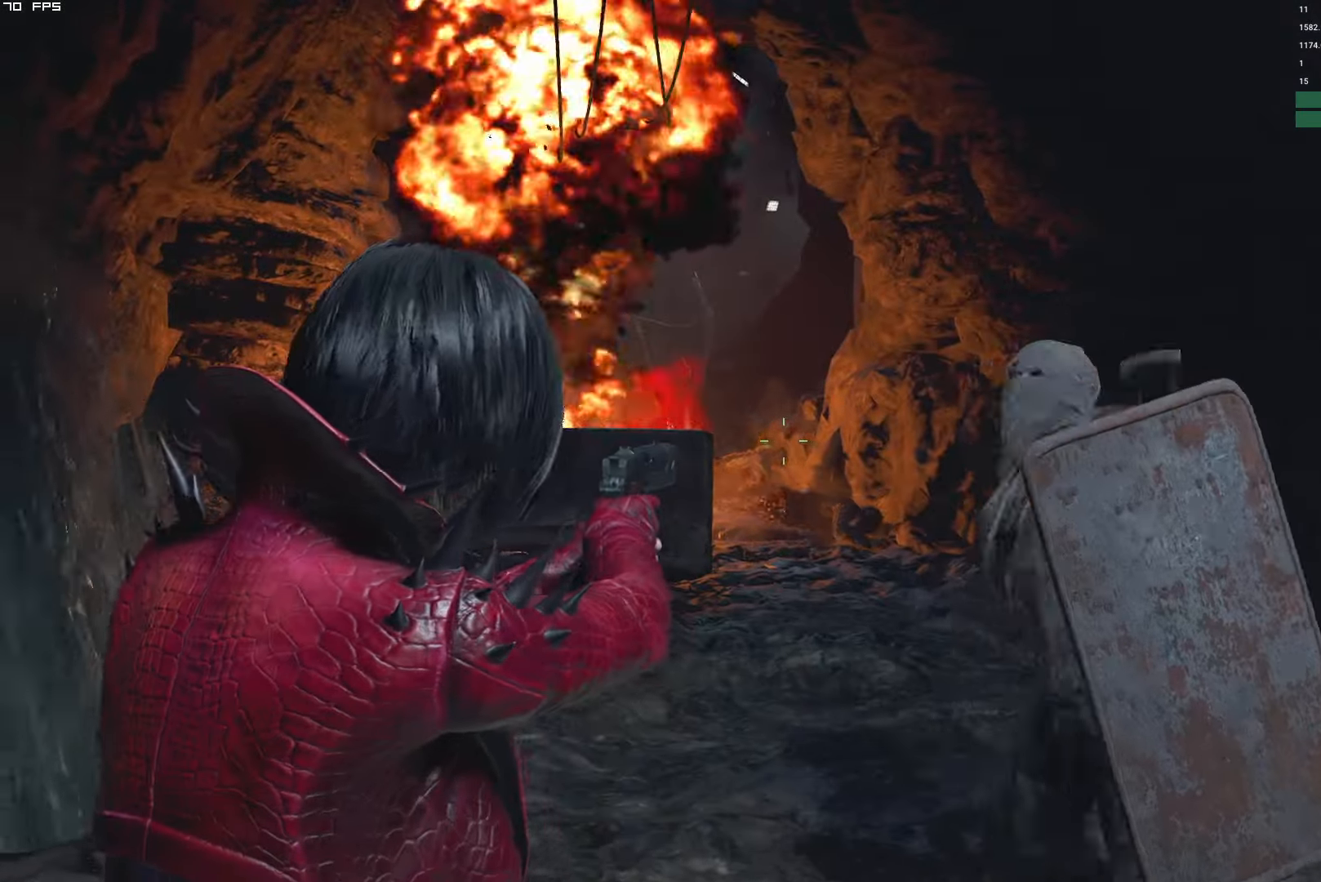
{"keys": ["a", "w"], "mouse": [], "events": [[50, "mouse_right", "up"], [150, "w", "down"], [267, "space", "down"], [350, "space", "up"]]}
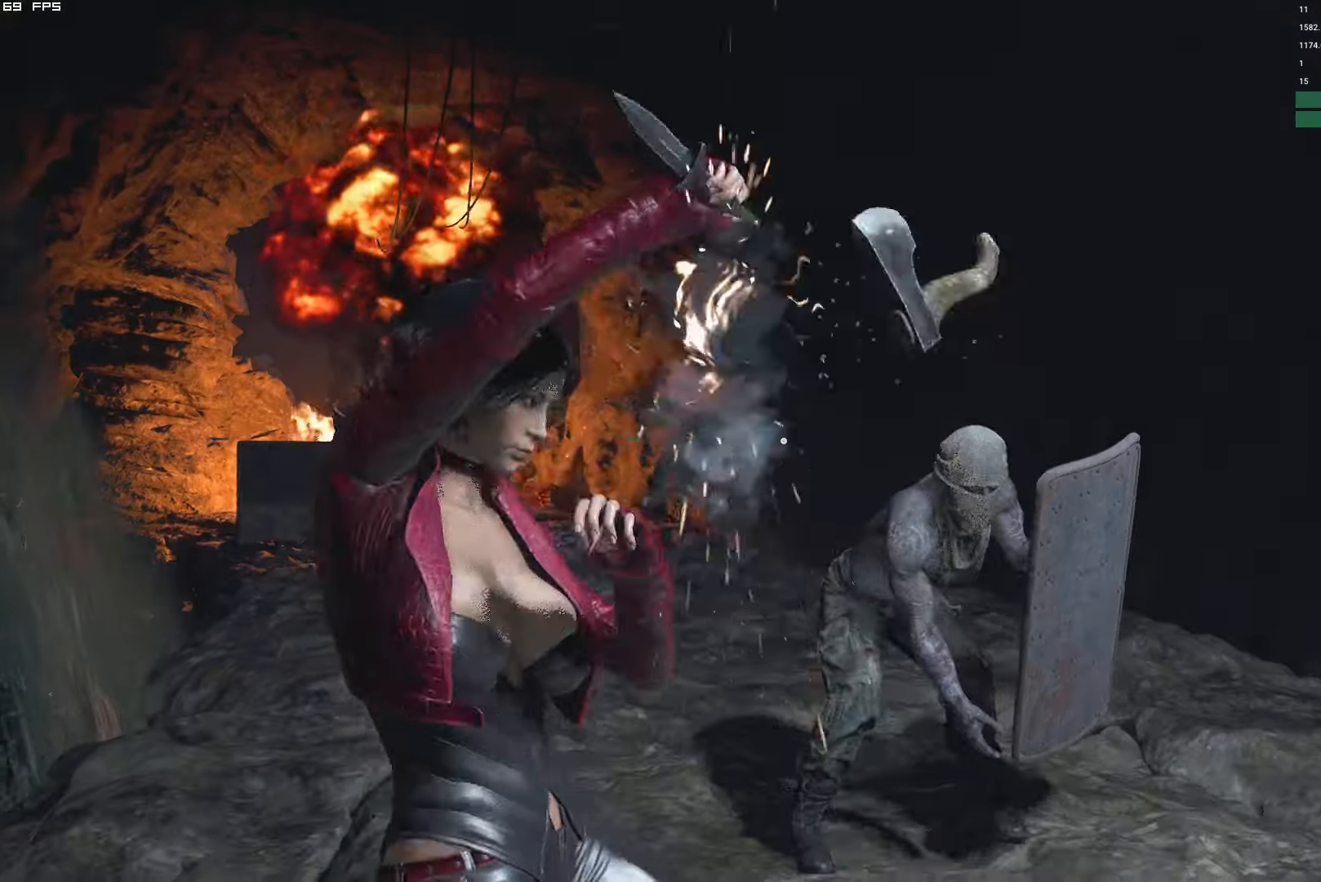
{"keys": ["shift", "w"], "mouse": [], "events": [[34, "mouse_right", "down"], [134, "shift", "down"], [200, "a", "up"], [317, "mouse_right", "up"]]}
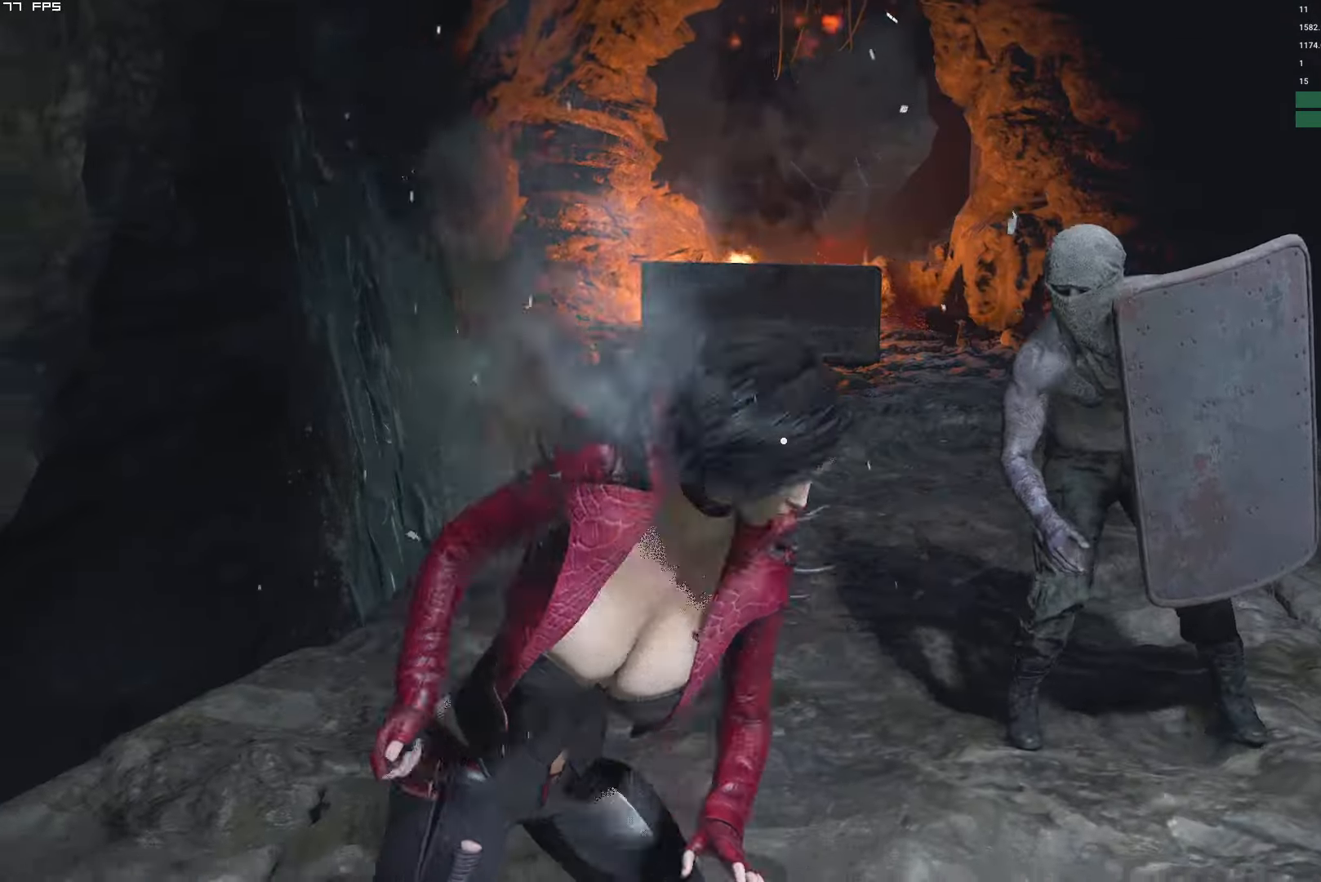
{"keys": ["a", "shift", "w"], "mouse": [], "events": [[134, "a", "down"]]}
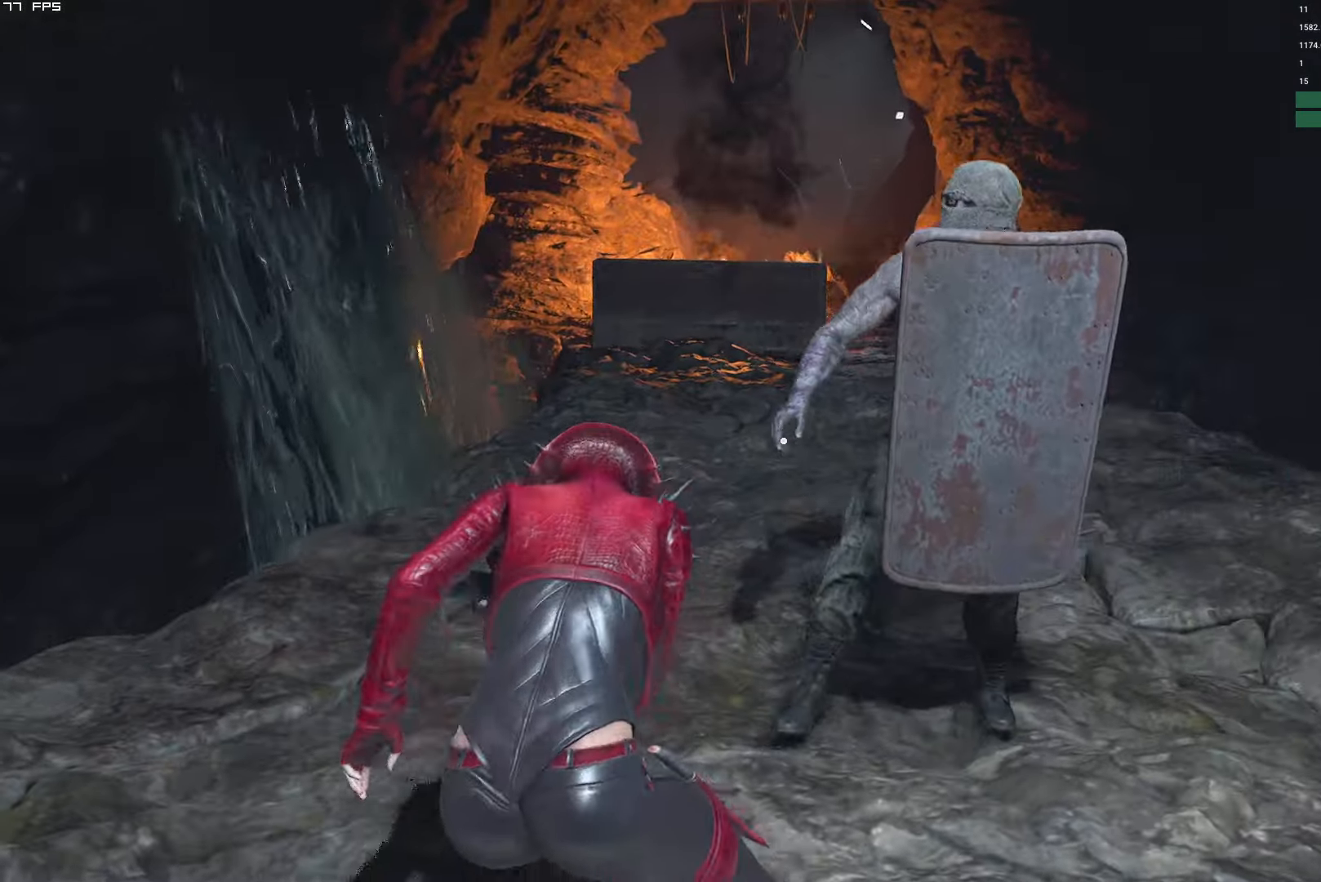
{"keys": ["r", "shift", "w"], "mouse": [], "events": [[117, "r", "down"], [134, "a", "up"], [200, "r", "up"], [317, "r", "down"], [383, "r", "up"], [483, "r", "down"]]}
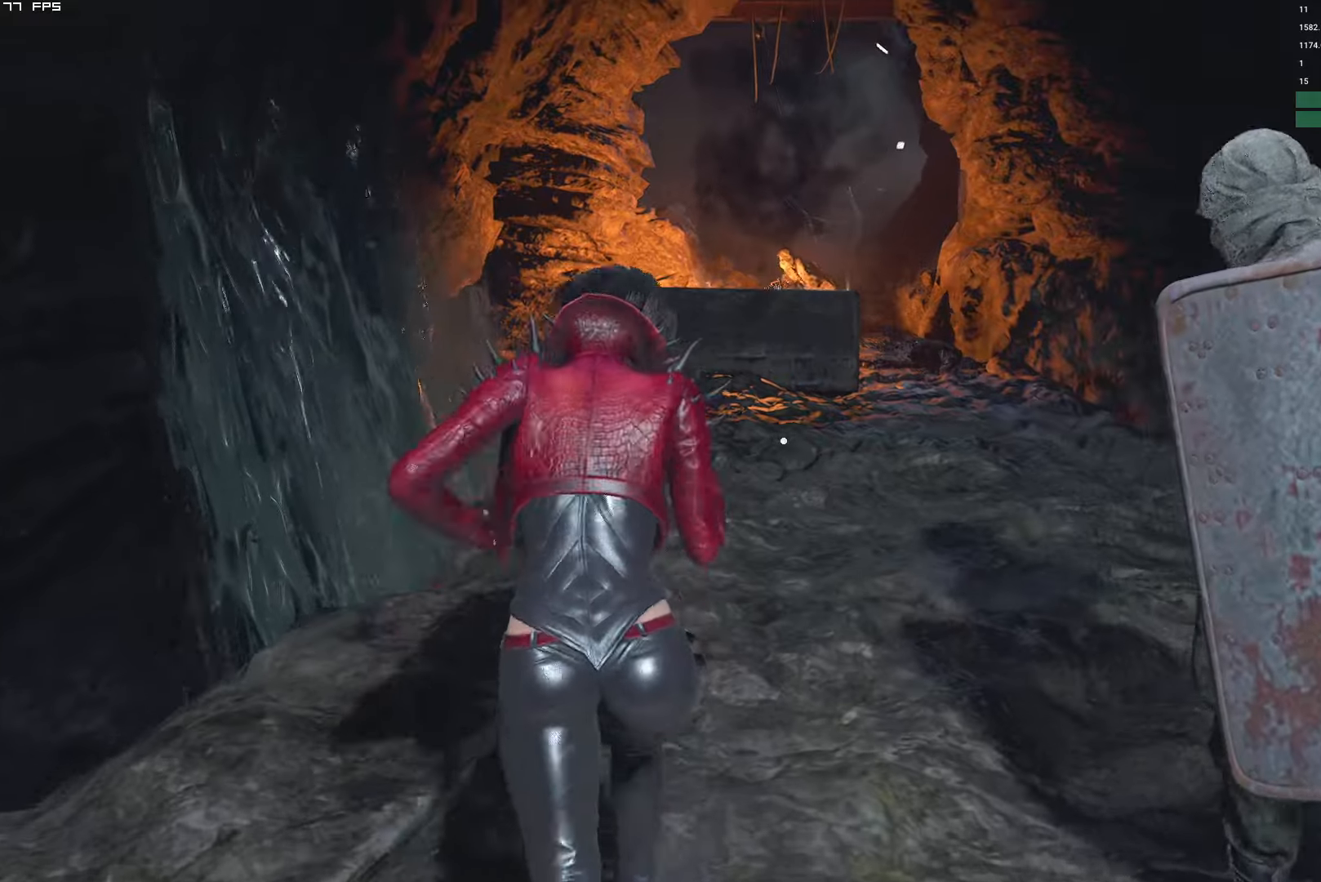
{"keys": ["3", "w"], "mouse": [], "events": [[66, "r", "up"], [166, "r", "down"], [183, "shift", "up"], [233, "r", "up"], [450, "3", "down"]]}
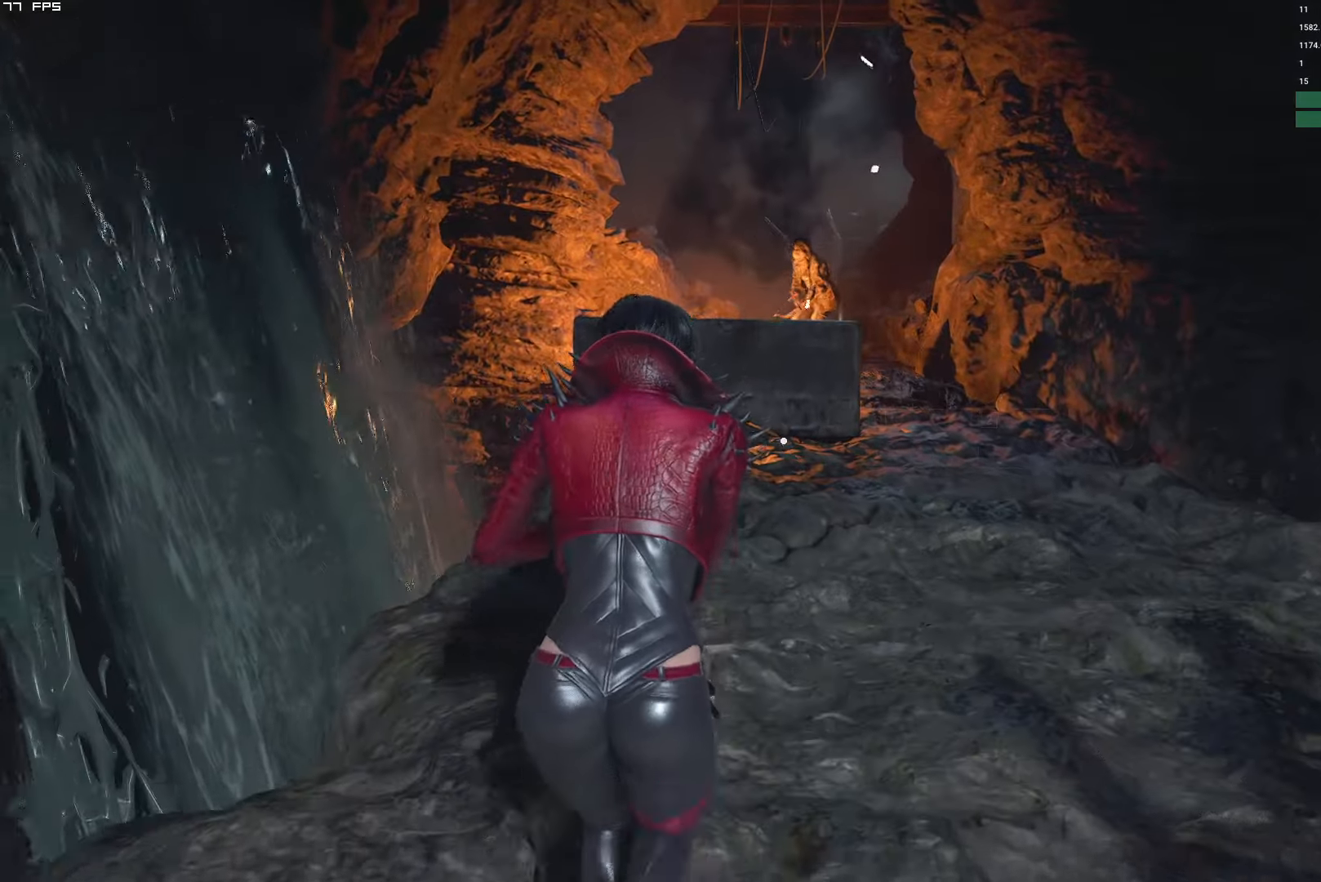
{"keys": ["w"], "mouse": [], "events": [[33, "1", "down"], [33, "3", "up"], [150, "1", "up"], [333, "d", "down"], [466, "d", "up"]]}
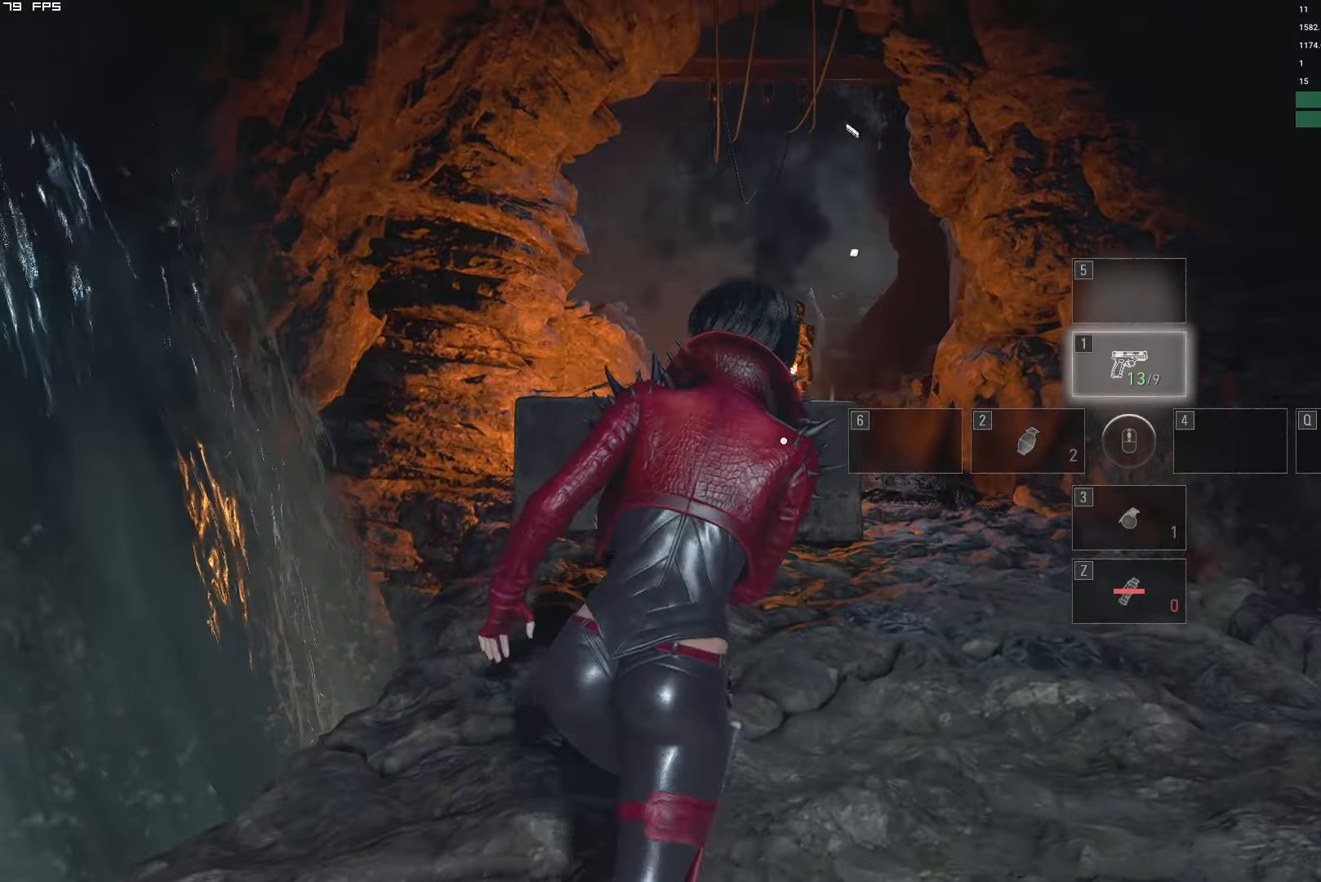
{"keys": ["w"], "mouse": [], "events": []}
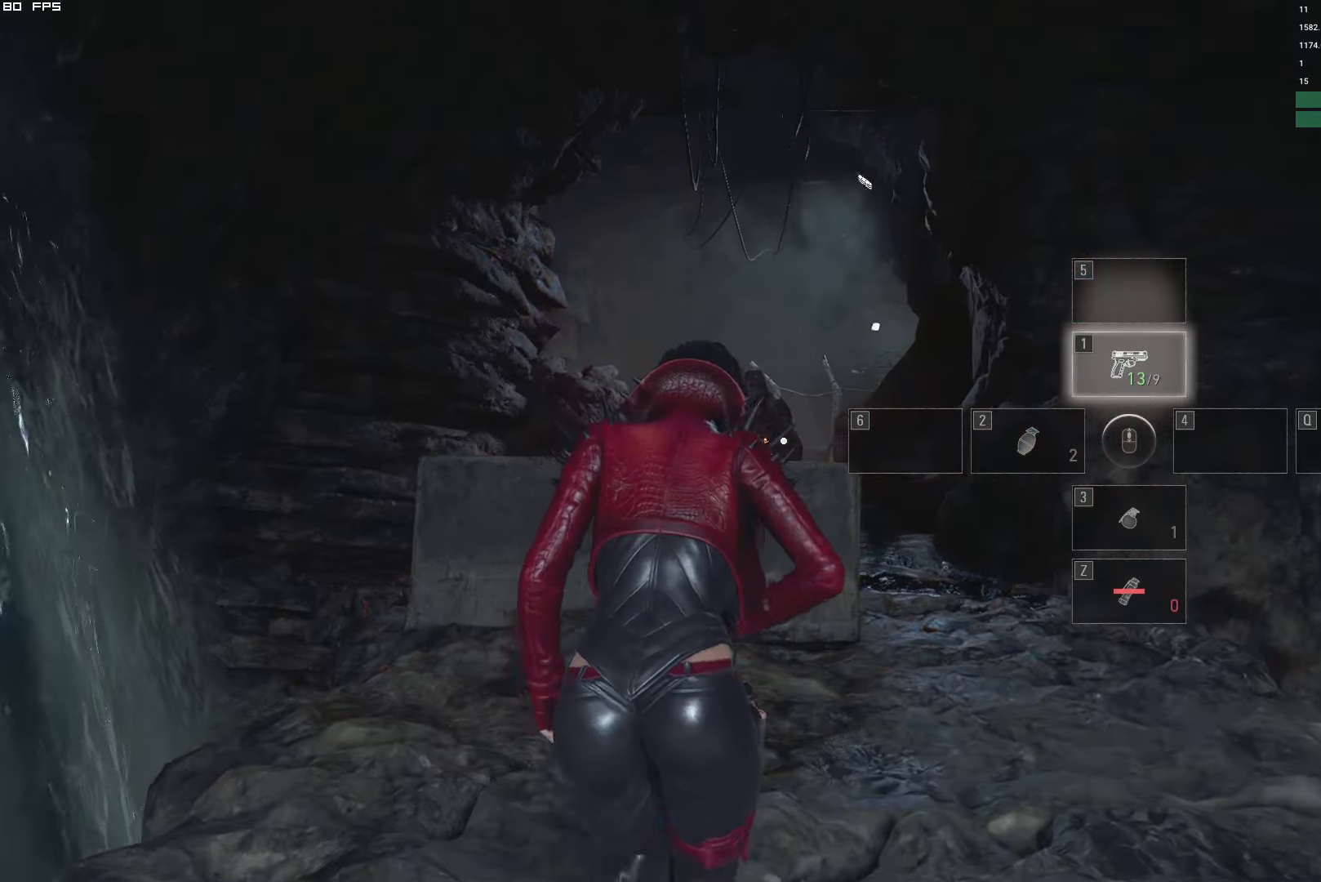
{"keys": ["t", "w"], "mouse": ["right"], "events": [[166, "mouse_right", "down"], [433, "t", "down"]]}
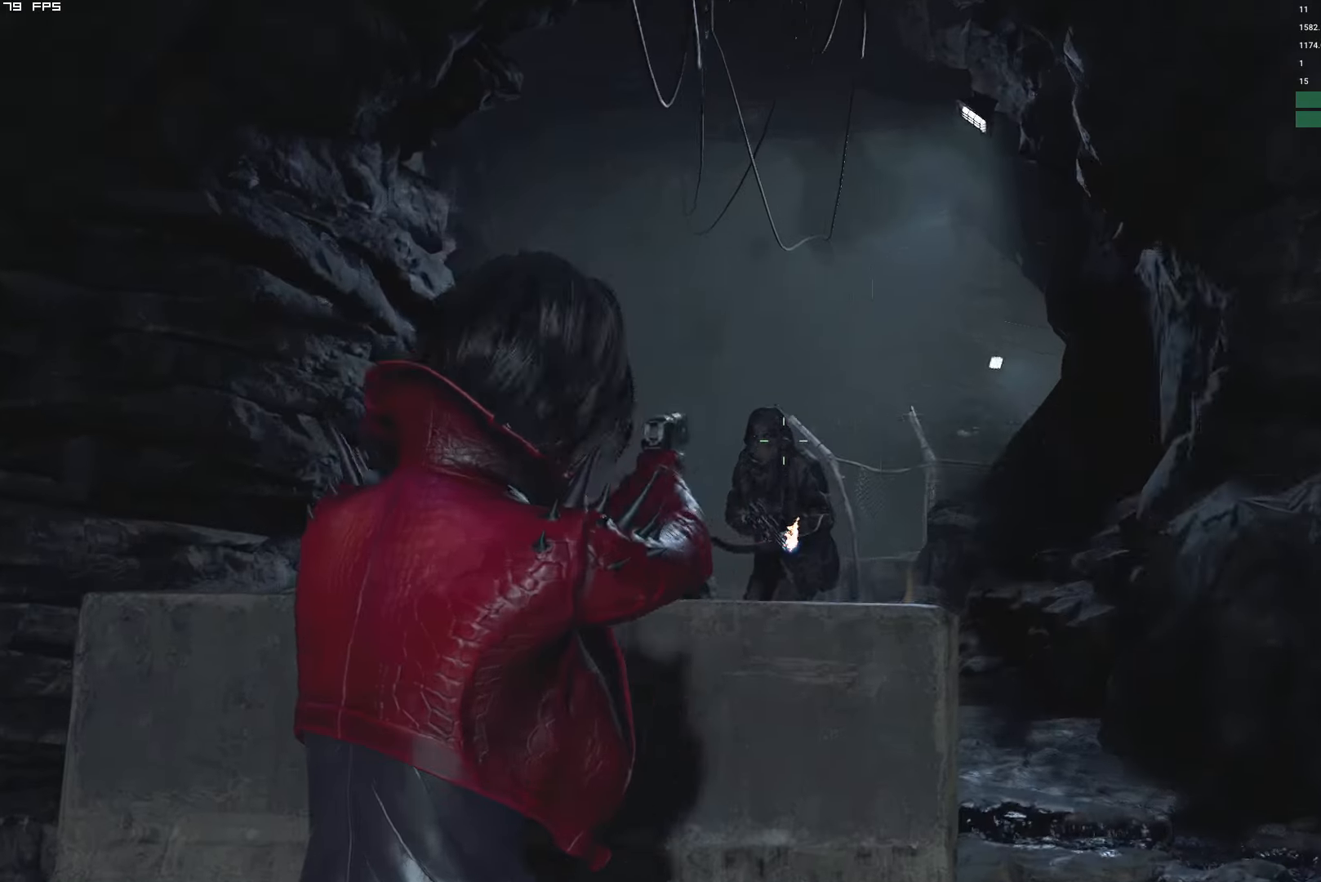
{"keys": ["w"], "mouse": ["left", "right"], "events": [[50, "t", "up"], [316, "t", "down"], [416, "t", "up"], [500, "mouse_left", "down"]]}
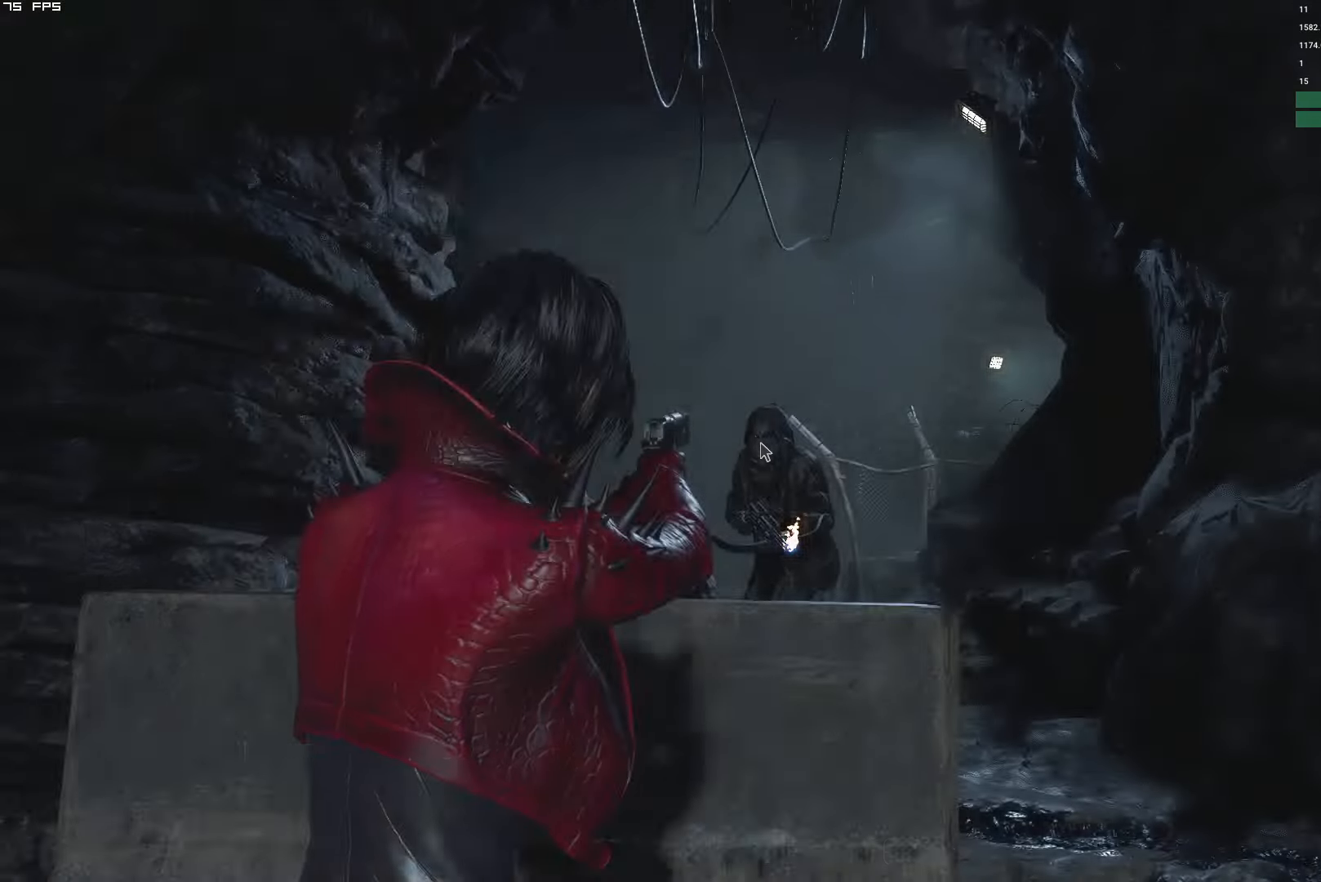
{"keys": ["shift", "w"], "mouse": [], "events": [[200, "mouse_left", "up"], [216, "shift", "down"], [266, "mouse_right", "up"]]}
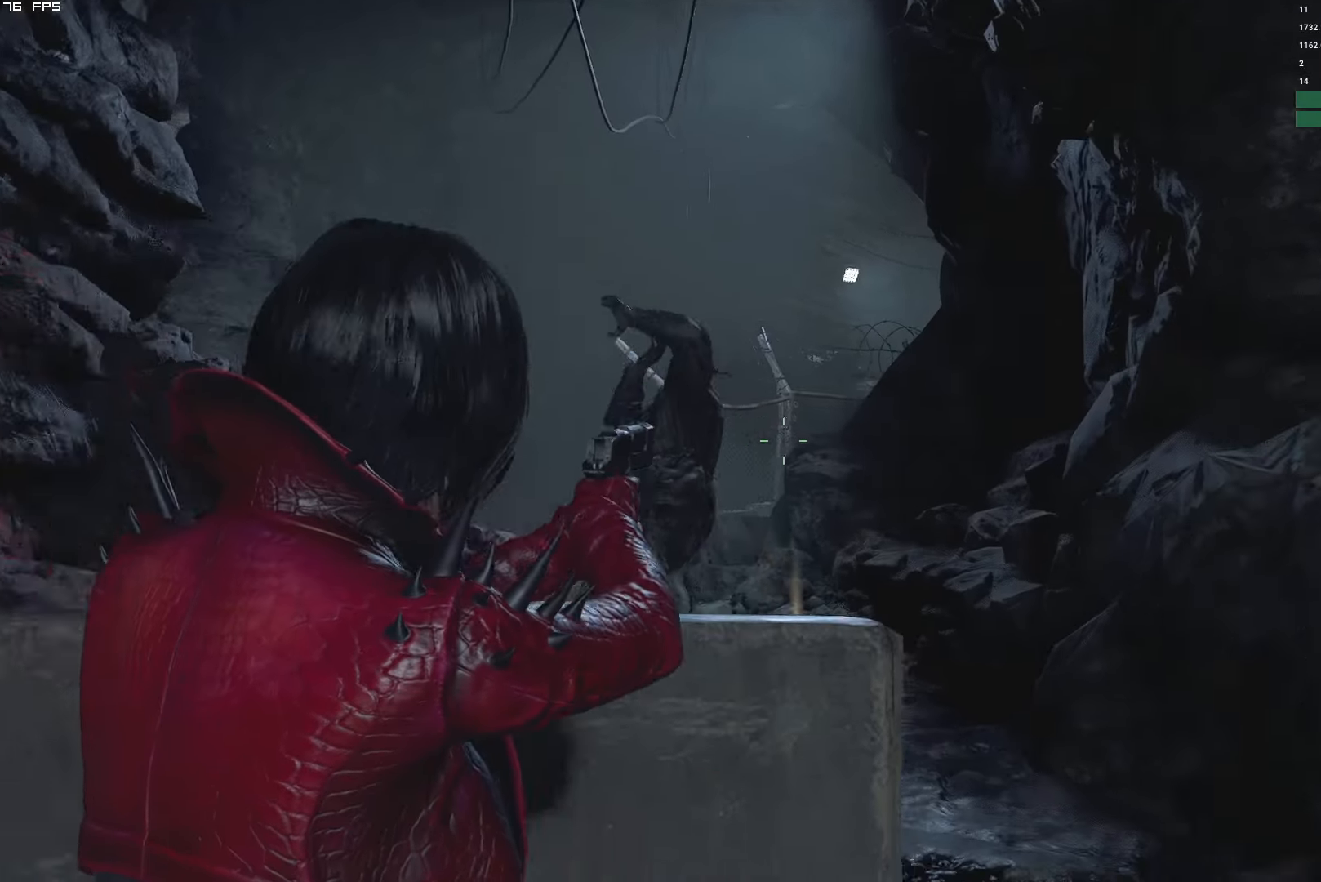
{"keys": ["shift", "w"], "mouse": [], "events": [[100, "r", "down"], [183, "r", "up"], [283, "r", "down"], [366, "r", "up"]]}
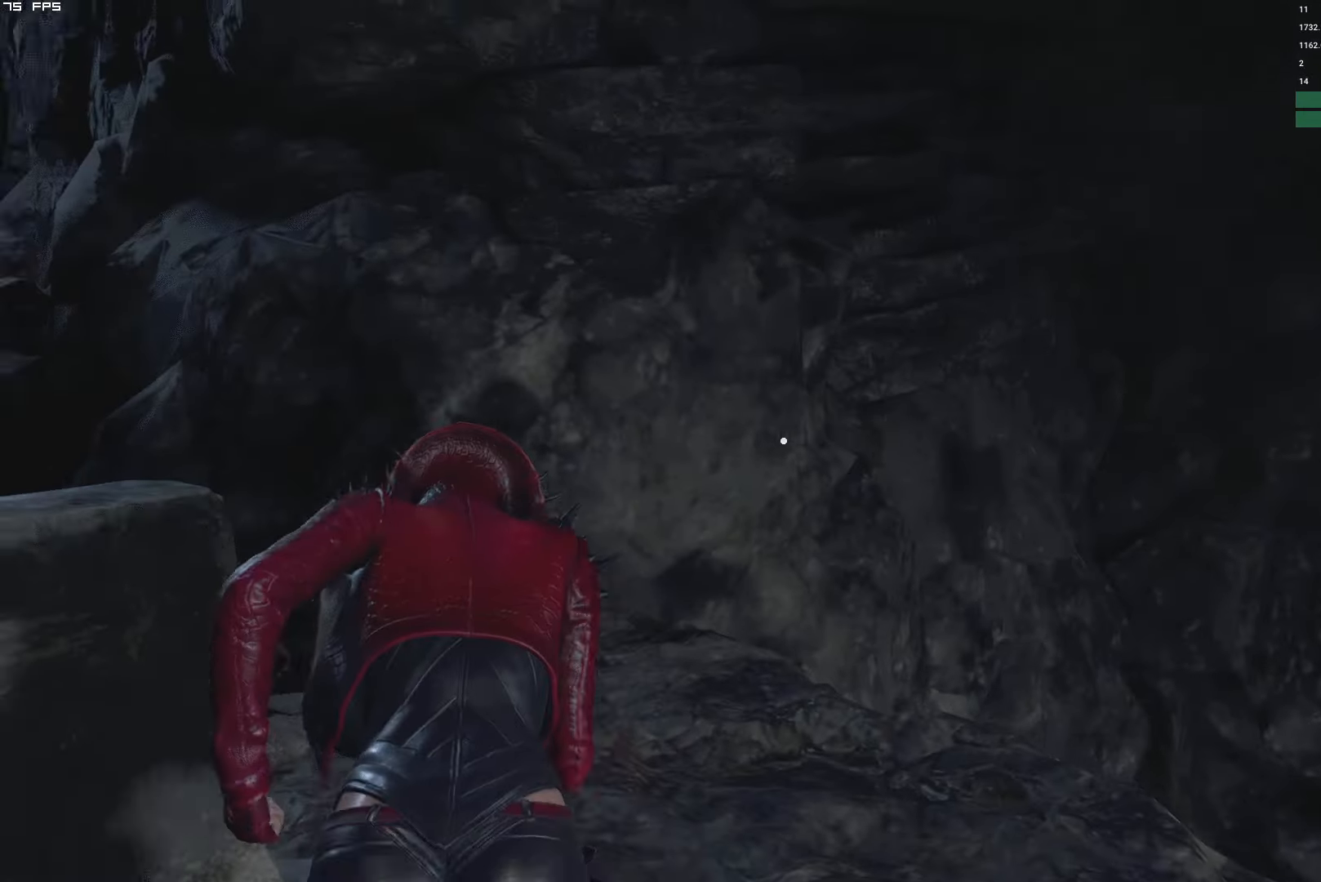
{"keys": ["a", "f", "shift", "w"], "mouse": ["mb4"], "events": [[166, "a", "down"], [450, "f", "down"], [450, "mouse_mb4", "down"]]}